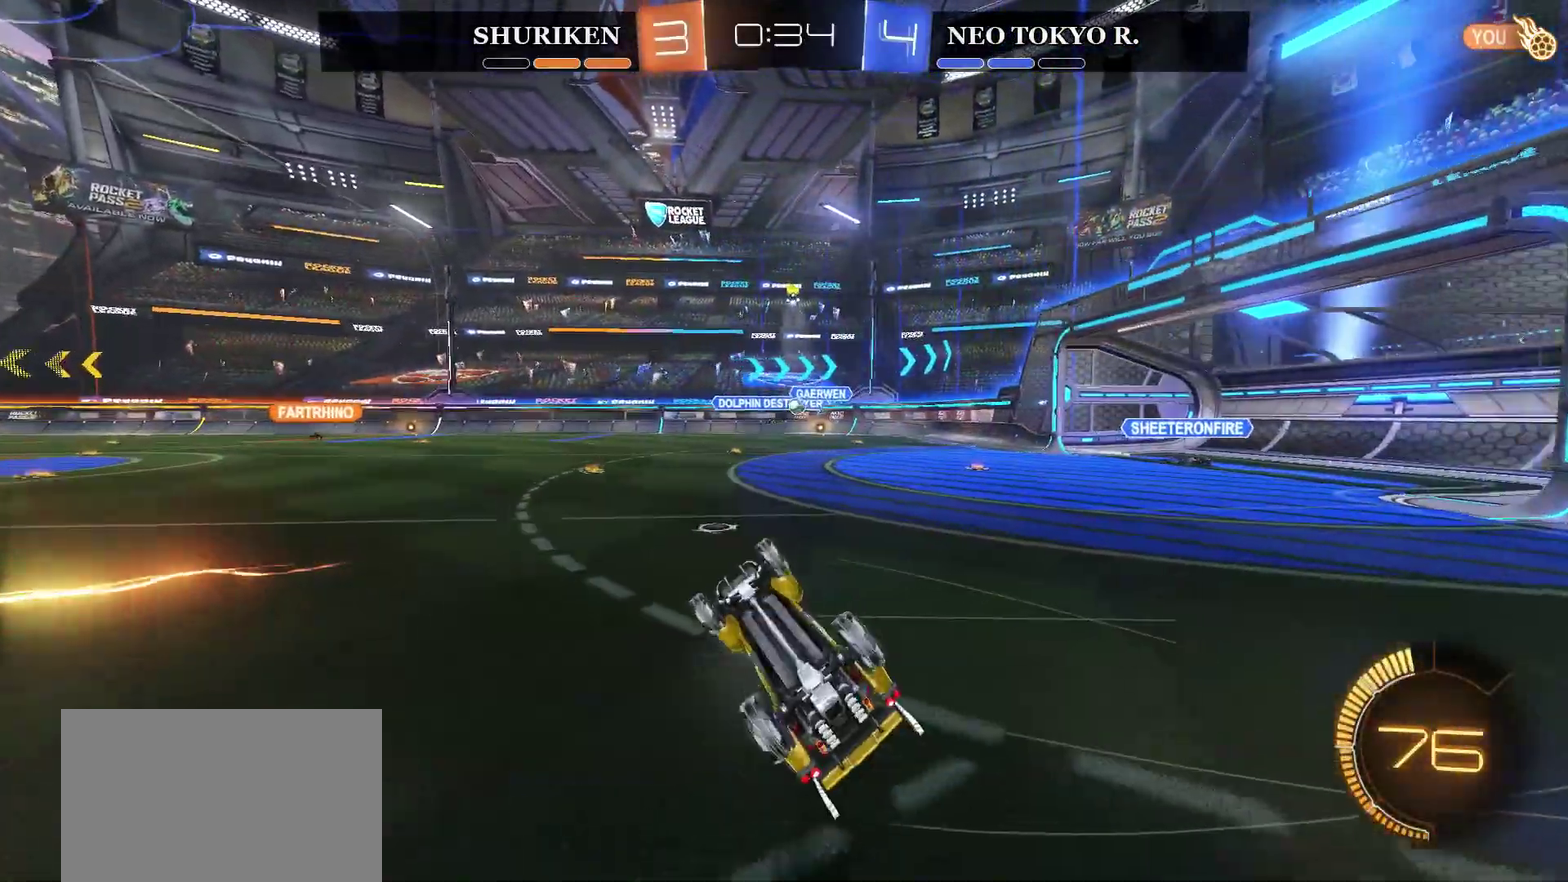
Gameplay with a controller (PlayStation layout); each line is a JSON object with the inputs held at the frame after it. "events" lists button and stick changes between this image and that frame as [ms after this image, input, new state], when the widget could be followed in between. Not read: L1.
{"buttons": ["R2"], "left_stick": "center", "right_stick": "center", "events": []}
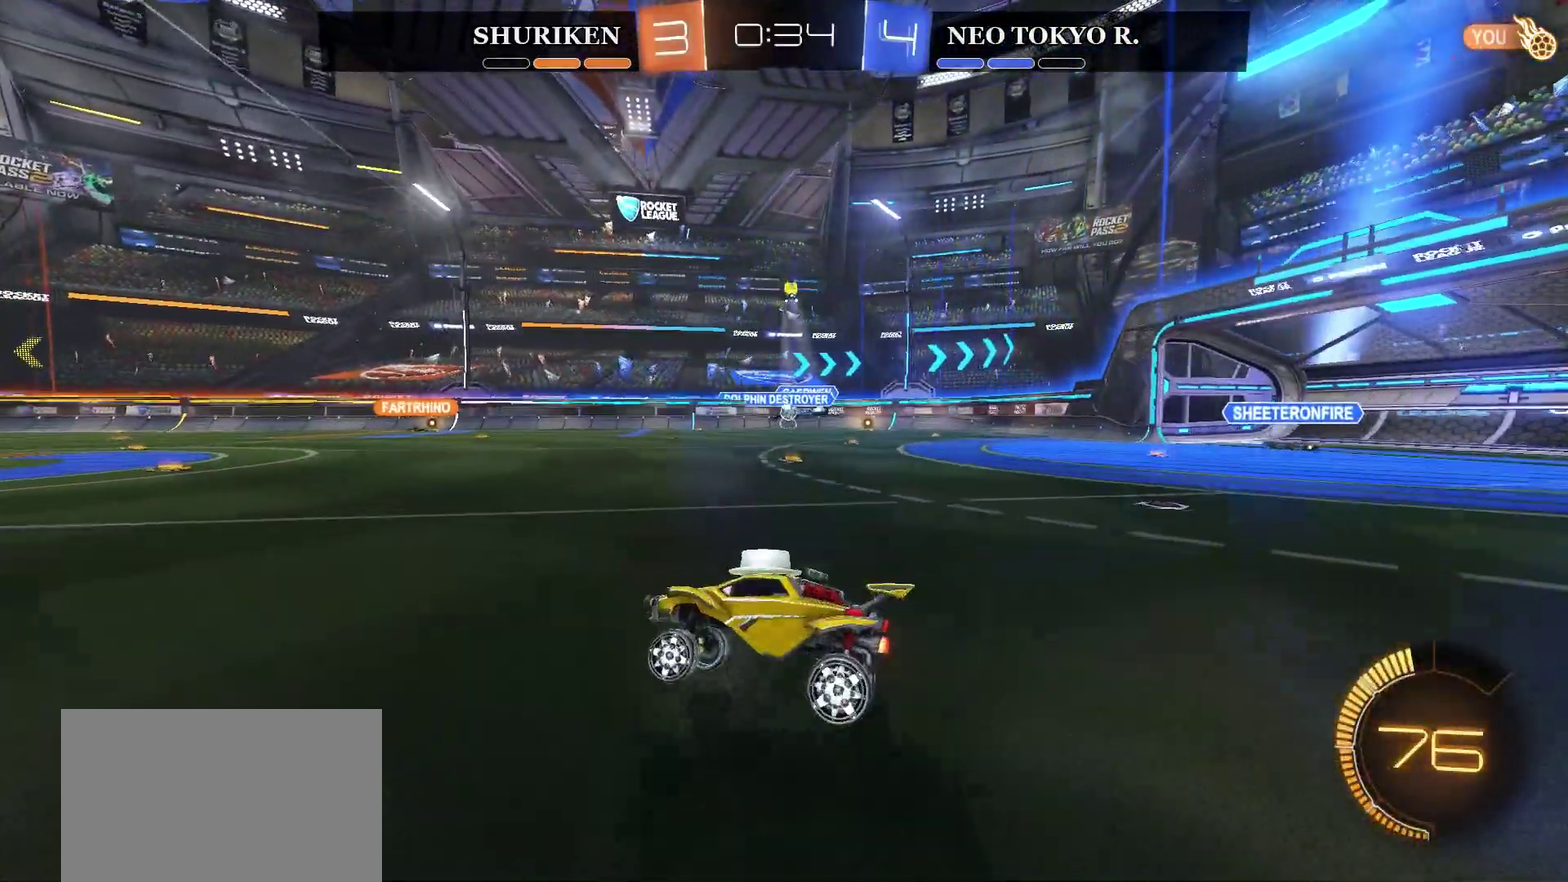
{"buttons": ["R2"], "left_stick": "center", "right_stick": "center", "events": [[100, "left_stick", "up-right"], [116, "CIRCLE", "down"], [216, "left_stick", "center"], [500, "CIRCLE", "up"]]}
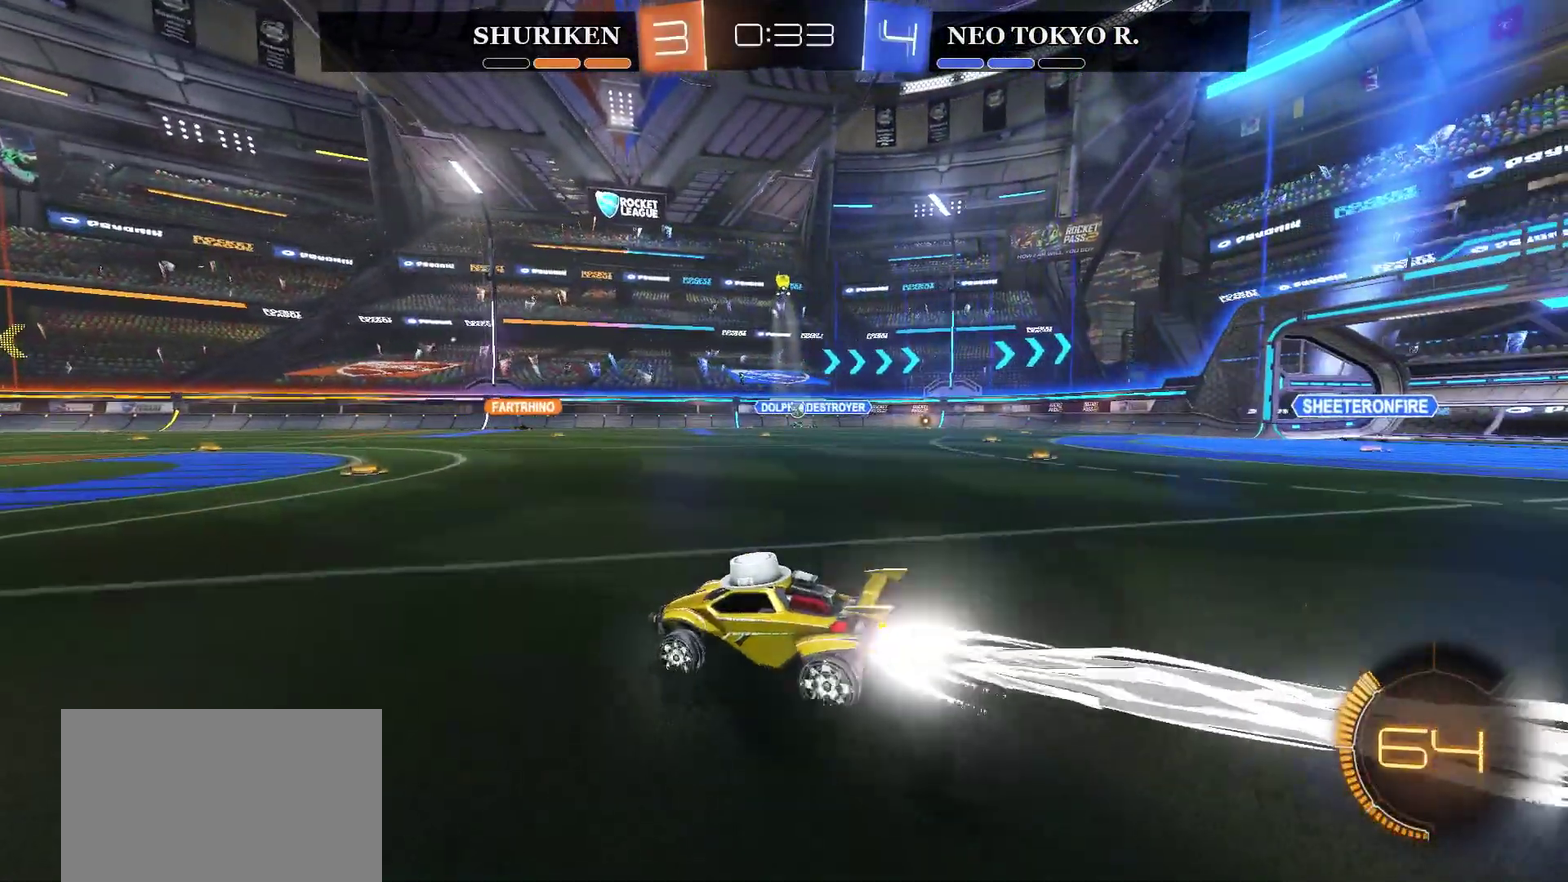
{"buttons": ["R2"], "left_stick": "right", "right_stick": "center", "events": [[17, "left_stick", "up-right"], [234, "left_stick", "right"], [300, "left_stick", "center"], [400, "left_stick", "right"]]}
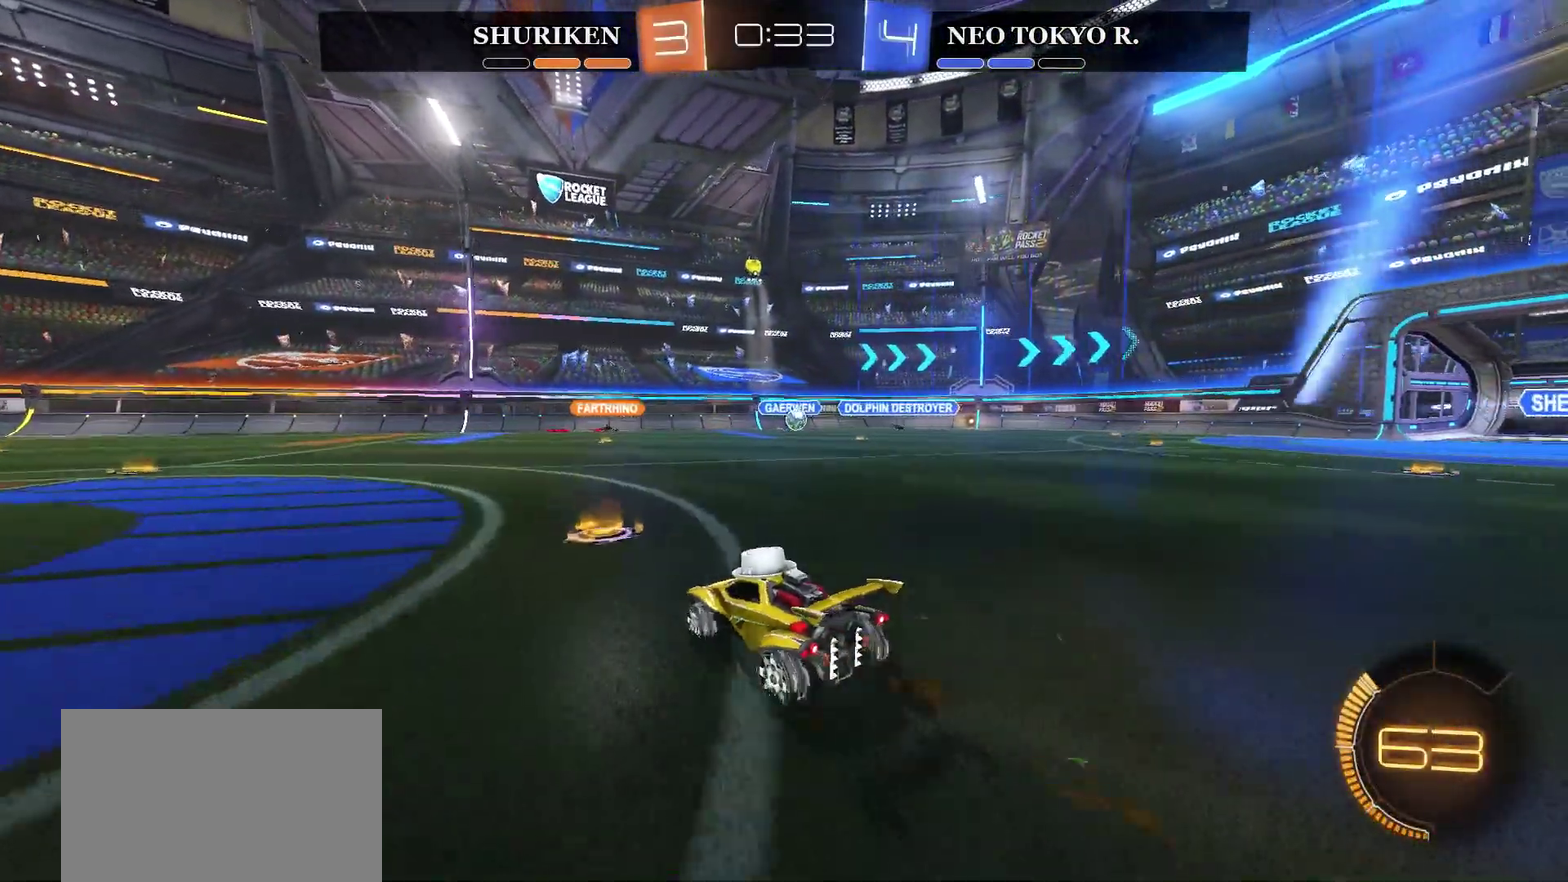
{"buttons": ["R2"], "left_stick": "center", "right_stick": "center", "events": [[117, "left_stick", "center"], [201, "left_stick", "left"], [351, "left_stick", "center"]]}
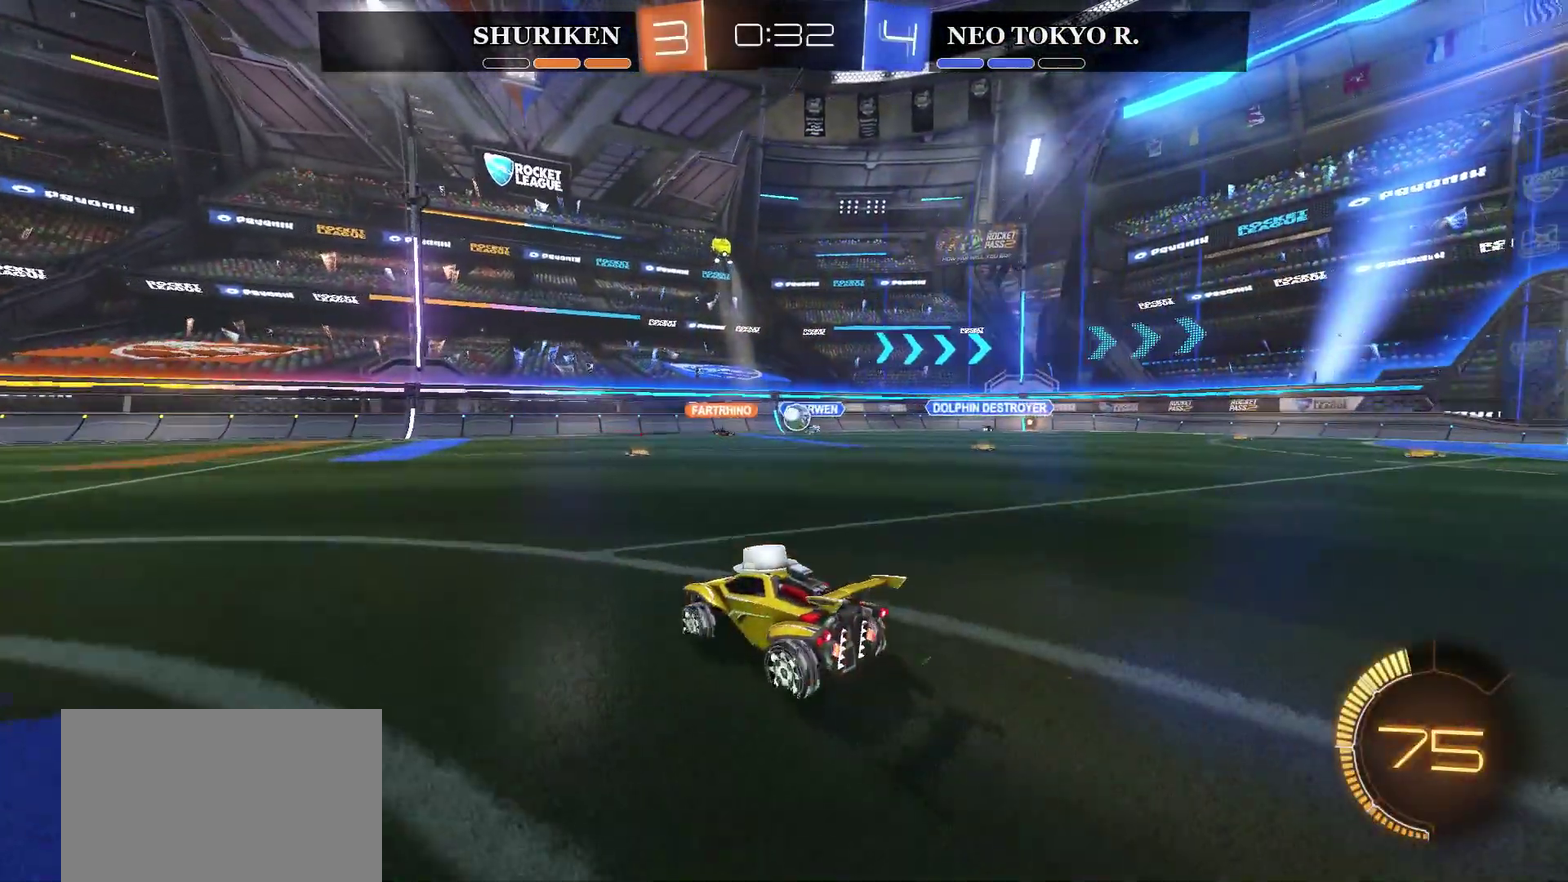
{"buttons": ["R2"], "left_stick": "right", "right_stick": "center", "events": [[17, "left_stick", "right"]]}
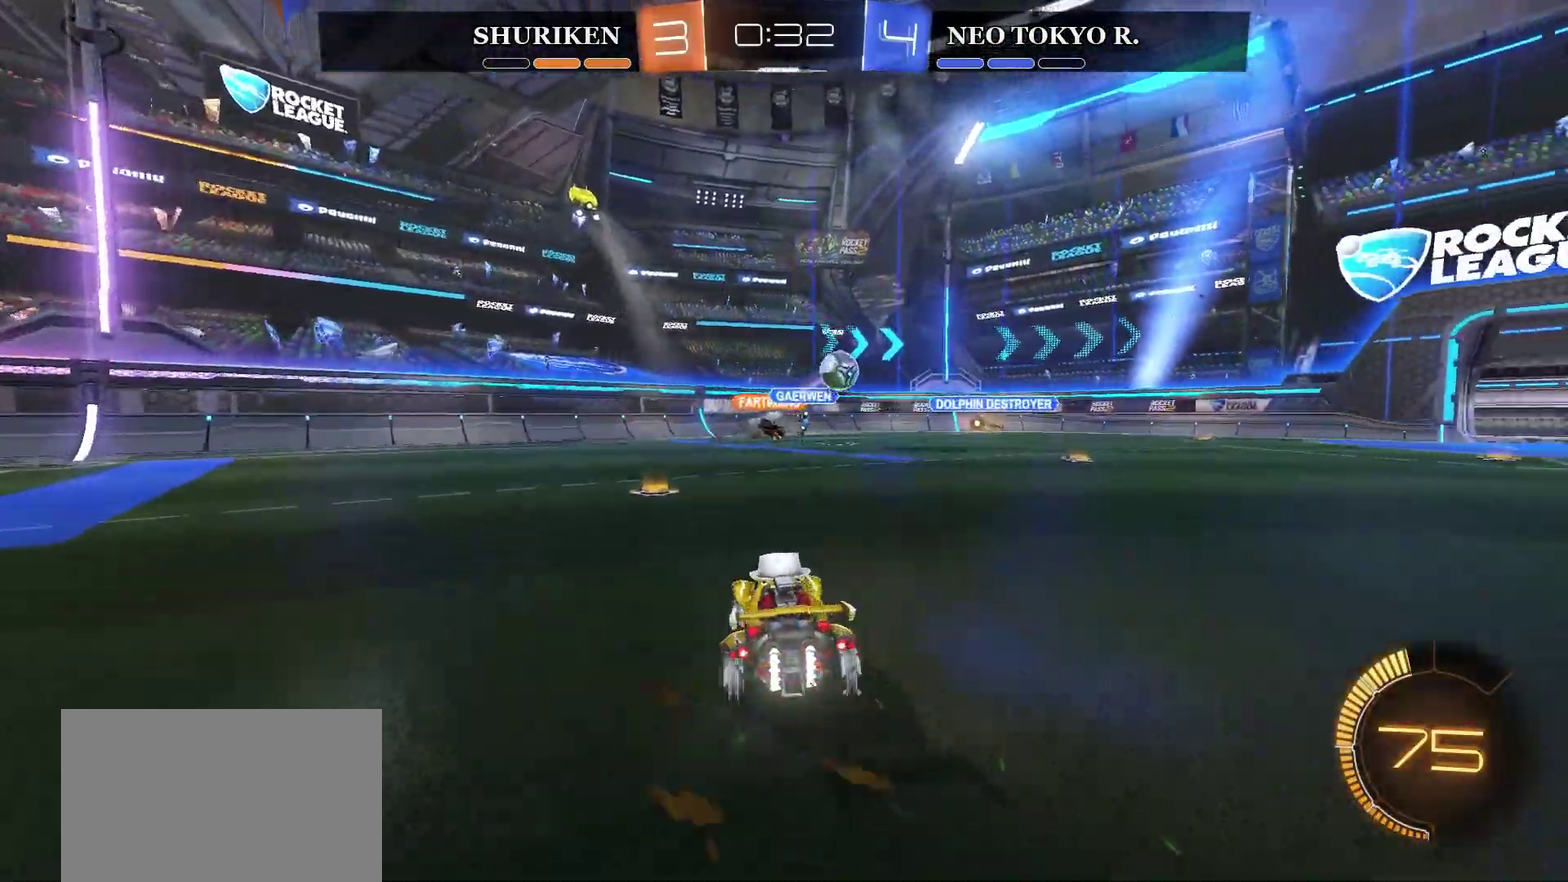
{"buttons": ["CIRCLE", "R2"], "left_stick": "right", "right_stick": "center", "events": [[400, "CIRCLE", "down"]]}
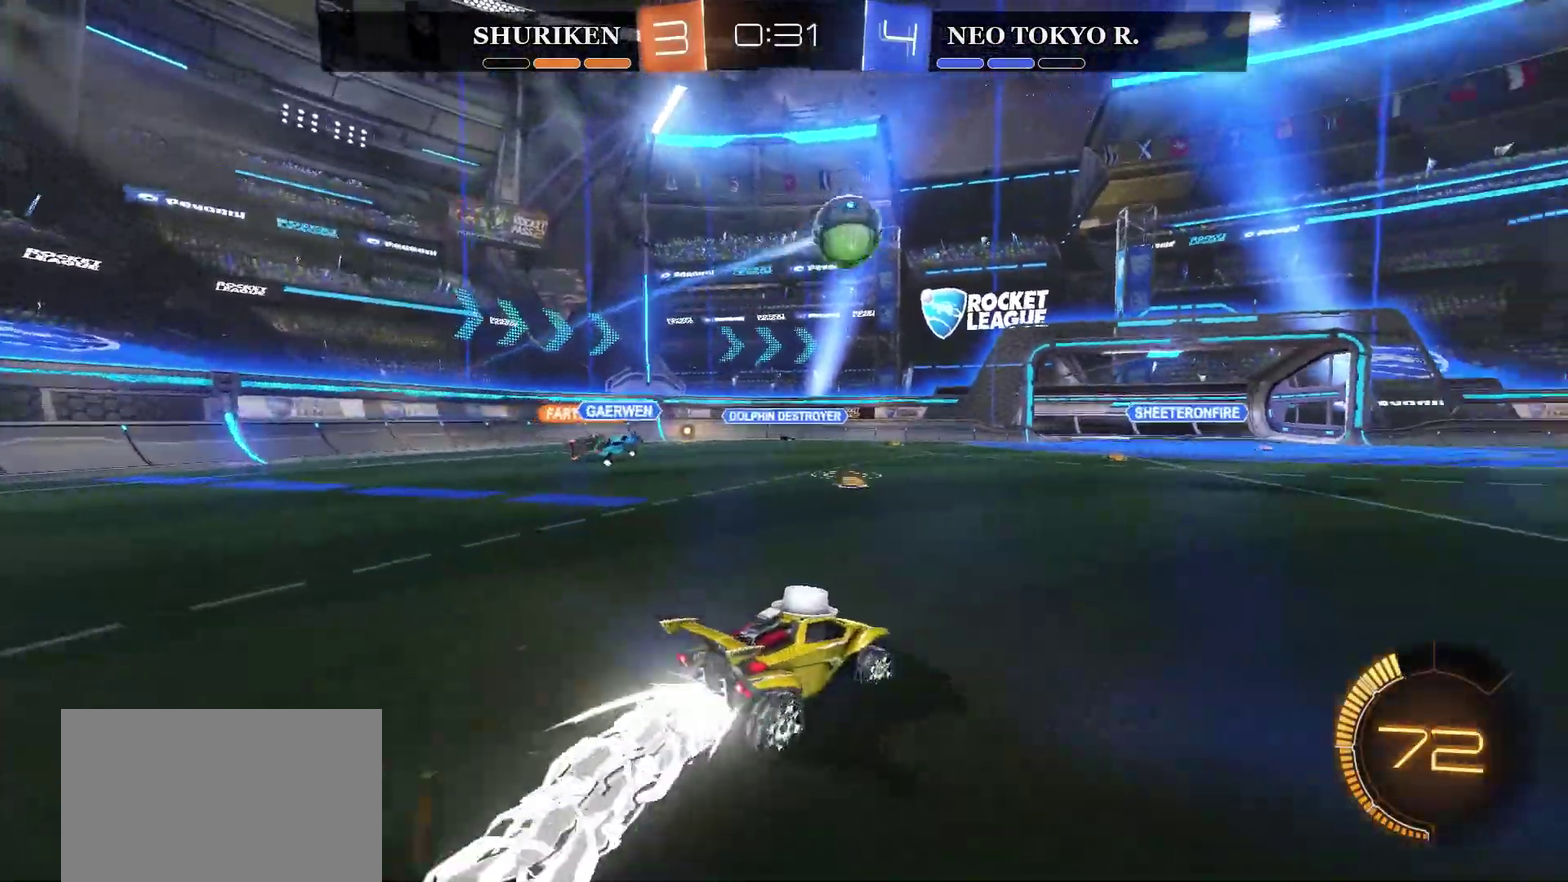
{"buttons": ["R2"], "left_stick": "right", "right_stick": "center", "events": [[67, "CIRCLE", "up"]]}
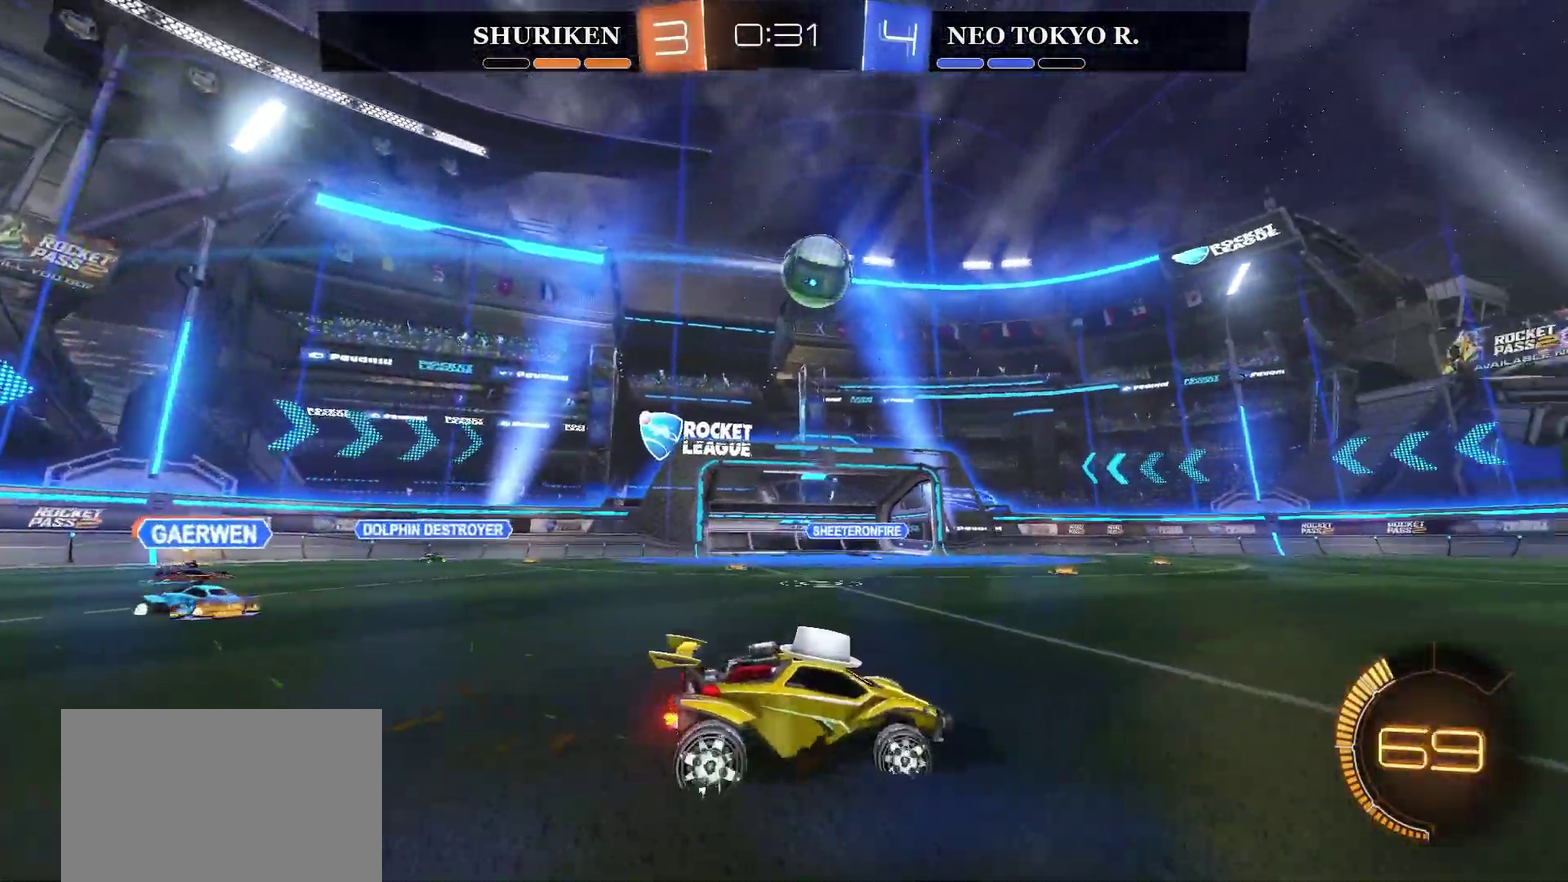
{"buttons": ["R2"], "left_stick": "center", "right_stick": "center", "events": [[133, "left_stick", "up-right"], [183, "left_stick", "center"]]}
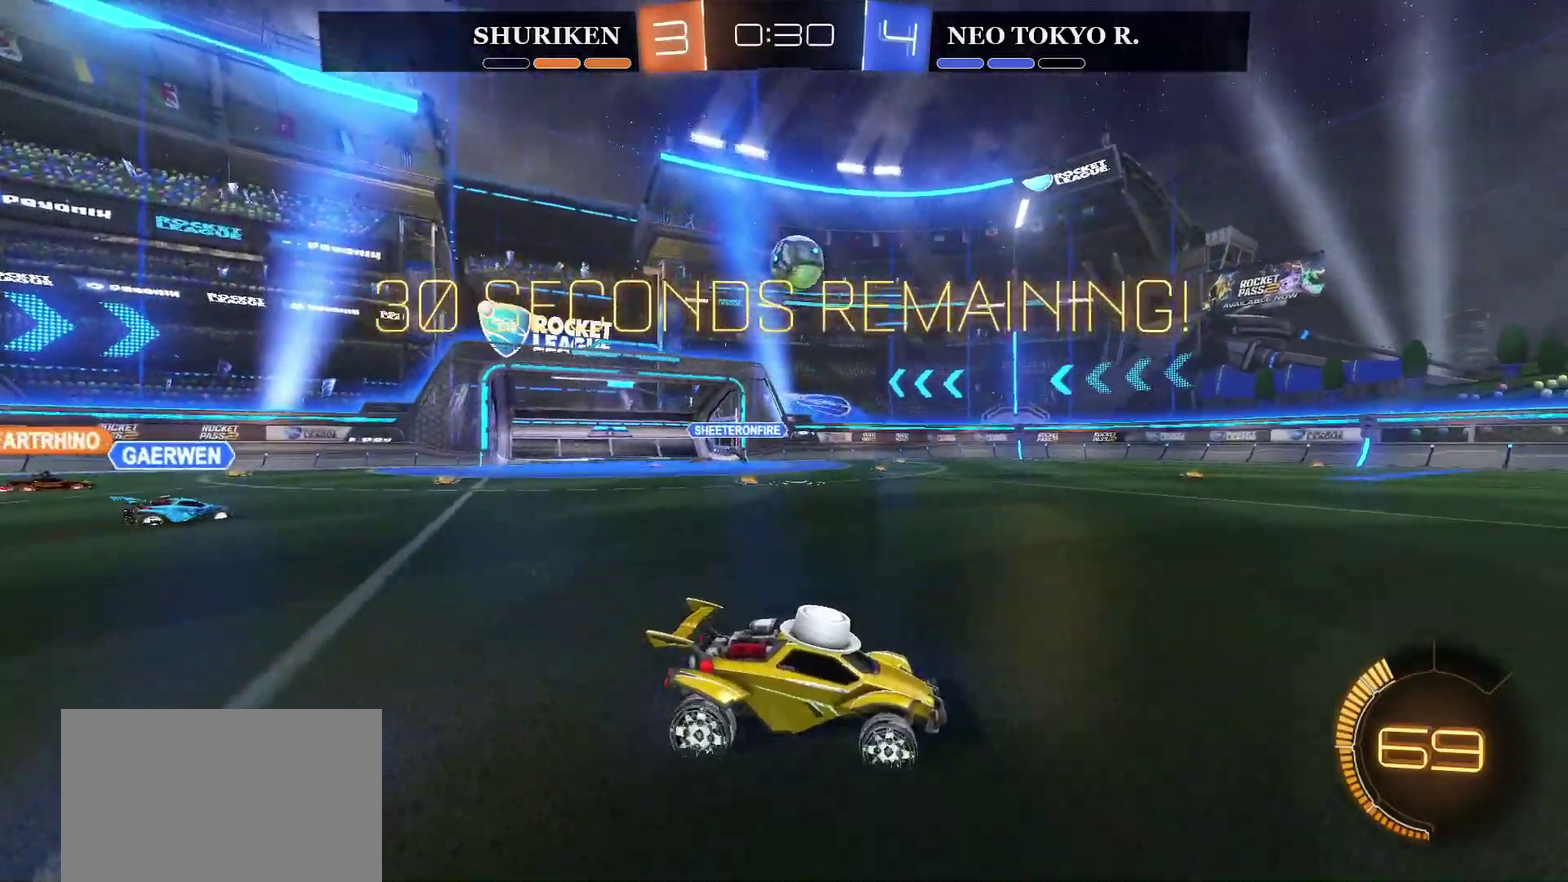
{"buttons": ["R2"], "left_stick": "center", "right_stick": "center", "events": []}
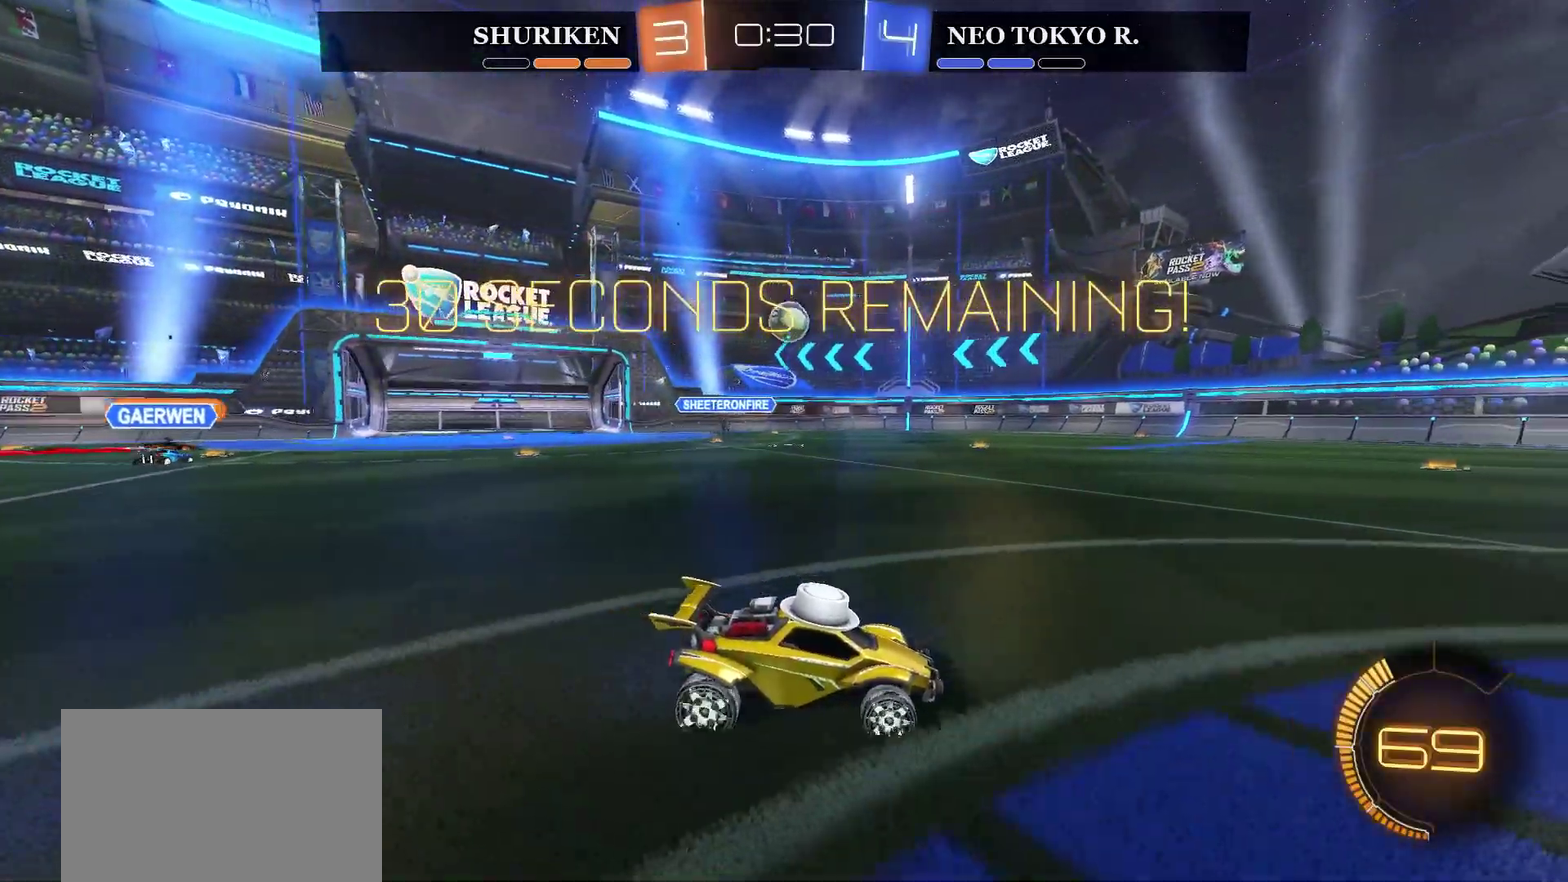
{"buttons": ["R2"], "left_stick": "center", "right_stick": "center", "events": [[367, "left_stick", "left"], [450, "left_stick", "center"]]}
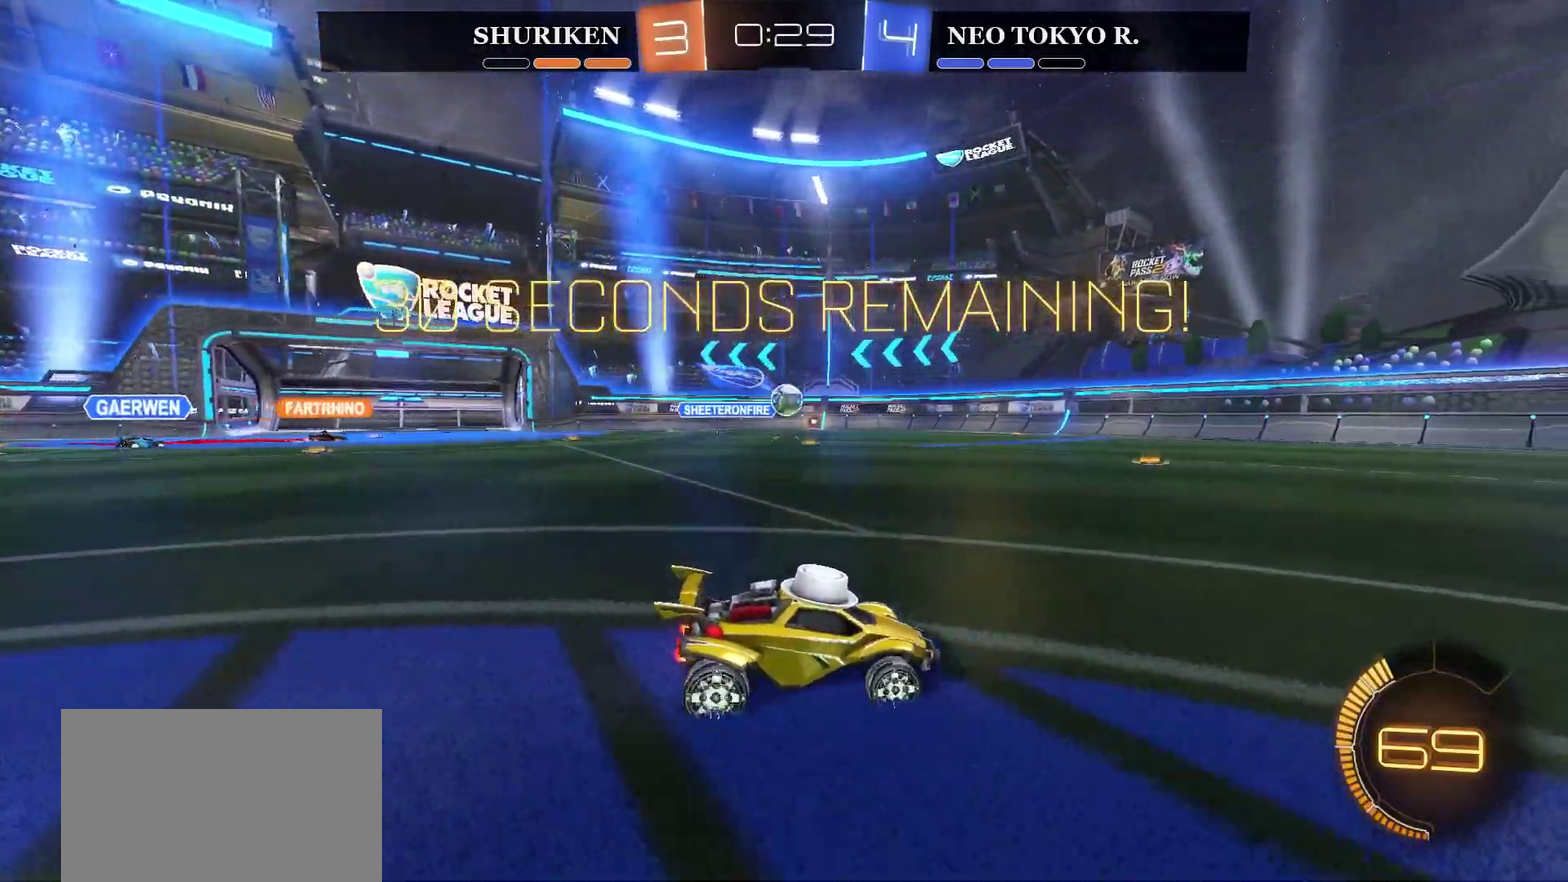
{"buttons": ["R2"], "left_stick": "right", "right_stick": "center", "events": [[67, "left_stick", "right"], [117, "CIRCLE", "down"], [284, "left_stick", "center"], [300, "CIRCLE", "up"], [484, "left_stick", "right"]]}
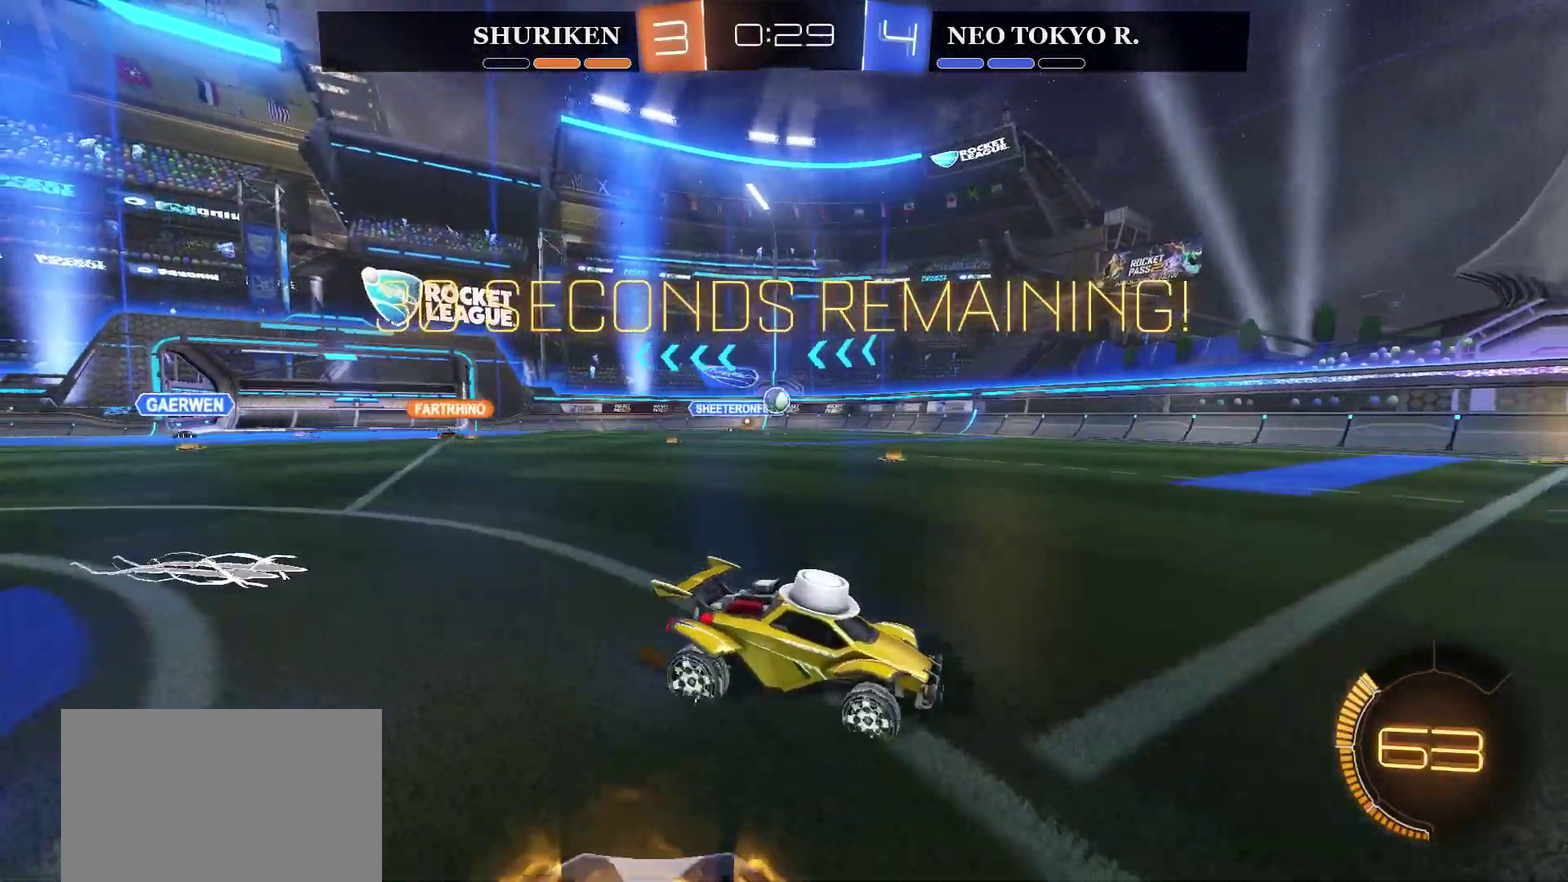
{"buttons": ["R2"], "left_stick": "left", "right_stick": "center", "events": [[200, "left_stick", "center"], [333, "left_stick", "left"]]}
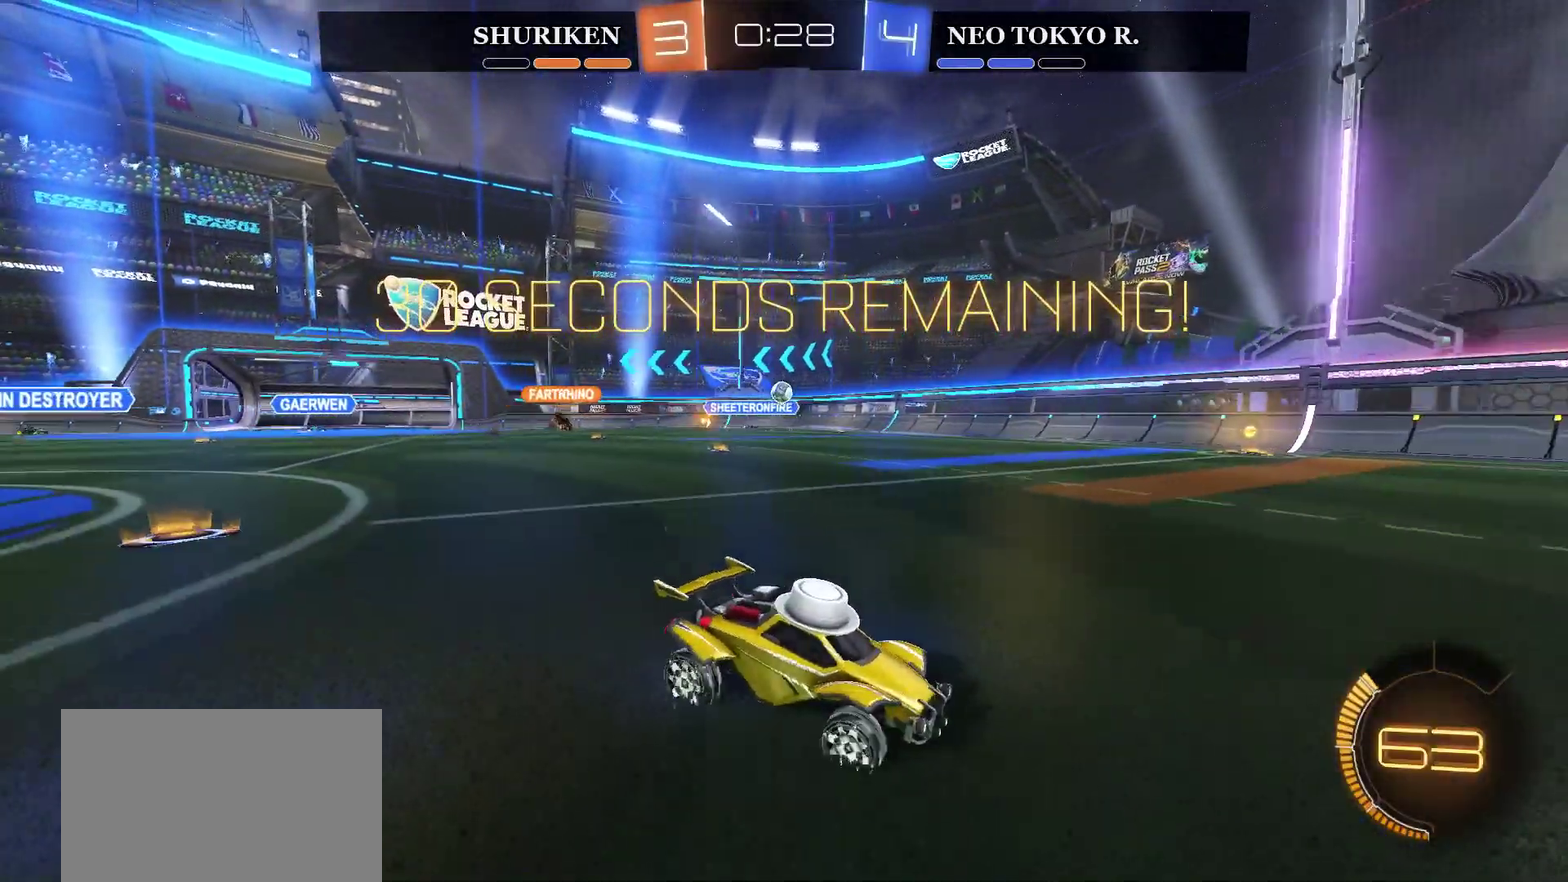
{"buttons": ["R2"], "left_stick": "left", "right_stick": "center", "events": [[83, "left_stick", "down-left"], [133, "left_stick", "center"], [234, "left_stick", "left"]]}
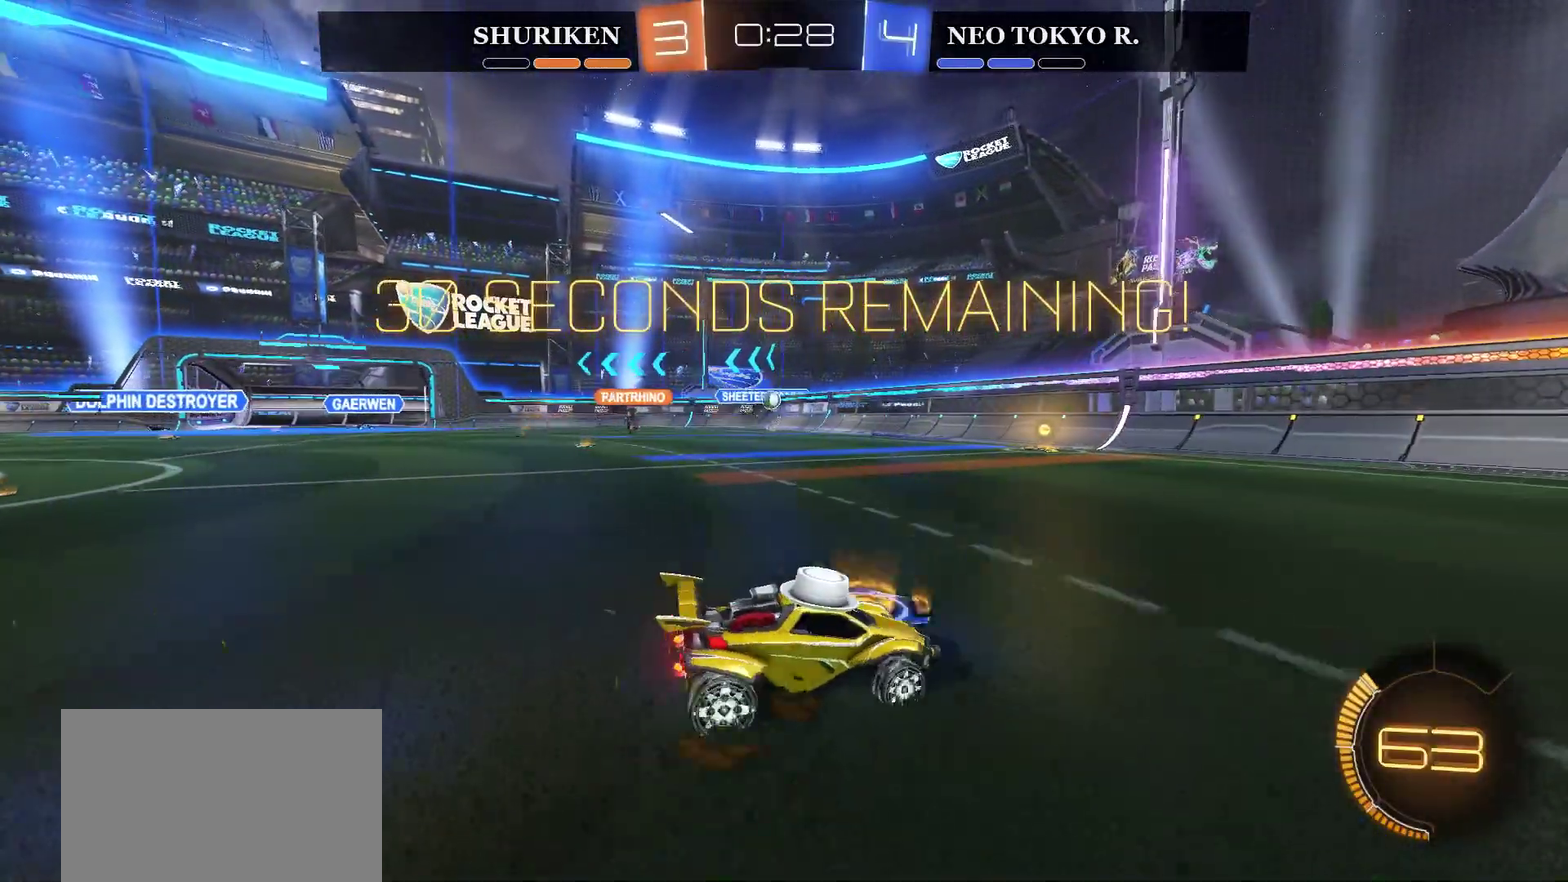
{"buttons": ["CIRCLE", "R2"], "left_stick": "left", "right_stick": "center", "events": [[433, "CIRCLE", "down"]]}
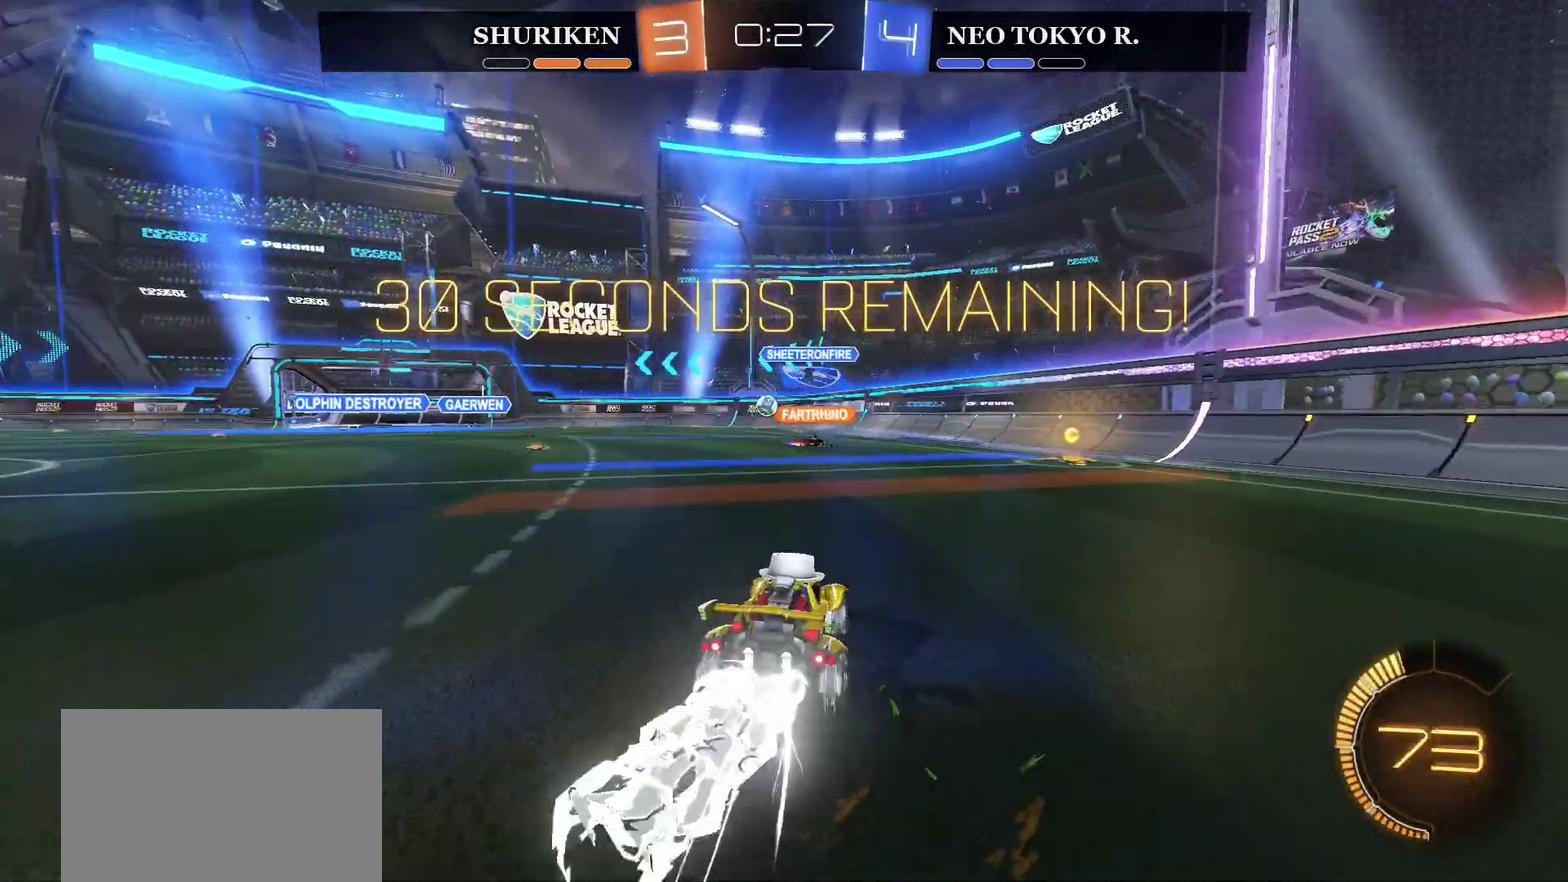
{"buttons": ["CIRCLE", "R2"], "left_stick": "center", "right_stick": "center", "events": [[67, "left_stick", "center"], [267, "left_stick", "left"], [384, "left_stick", "center"]]}
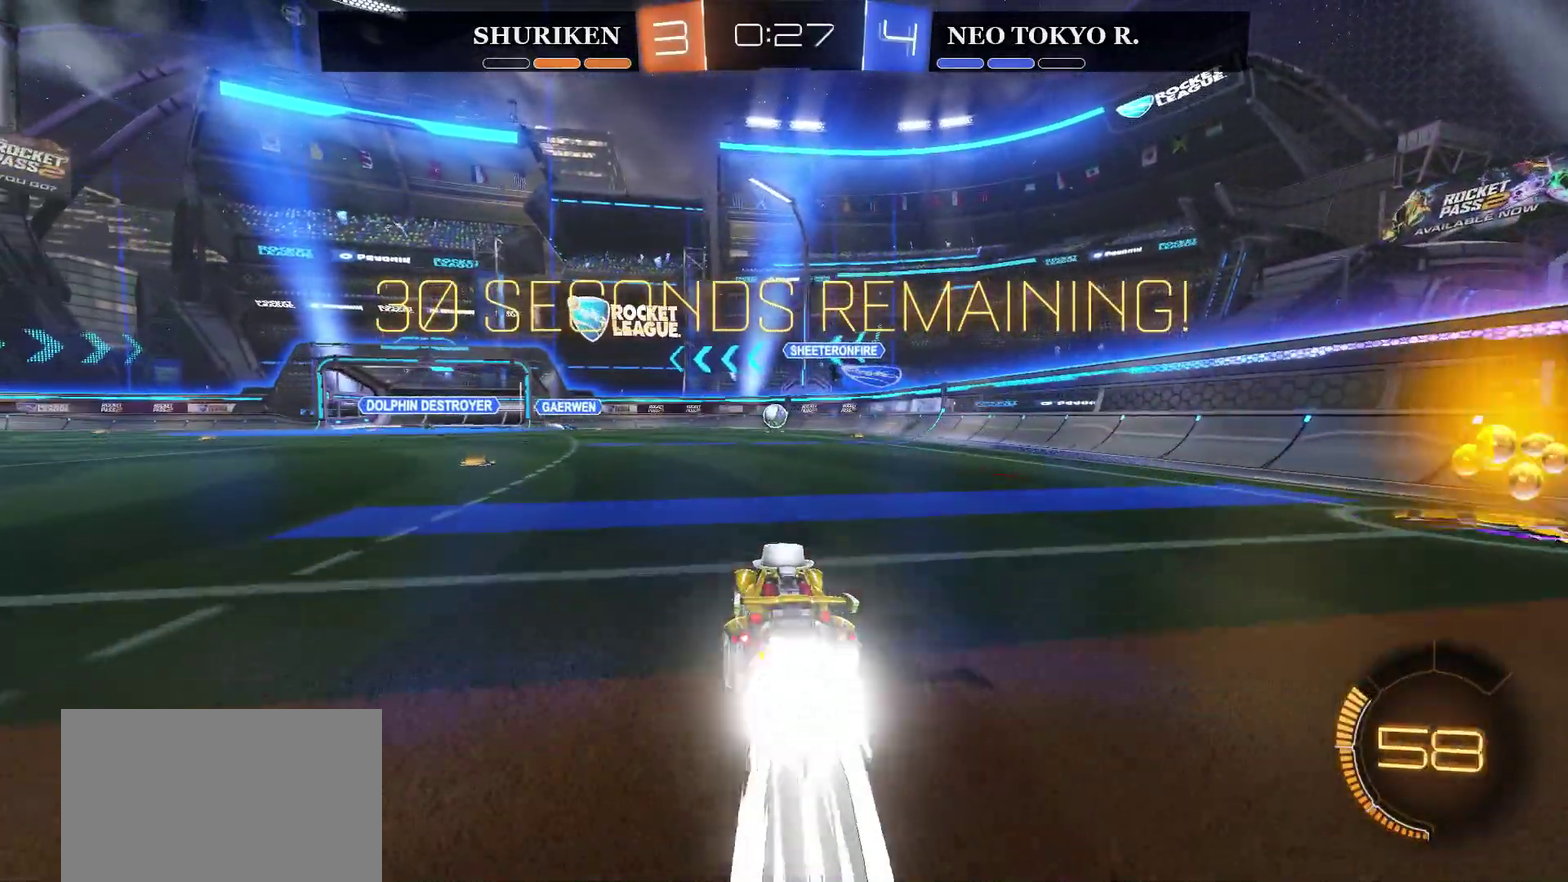
{"buttons": ["R2"], "left_stick": "right", "right_stick": "center", "events": [[151, "CIRCLE", "up"], [151, "left_stick", "right"]]}
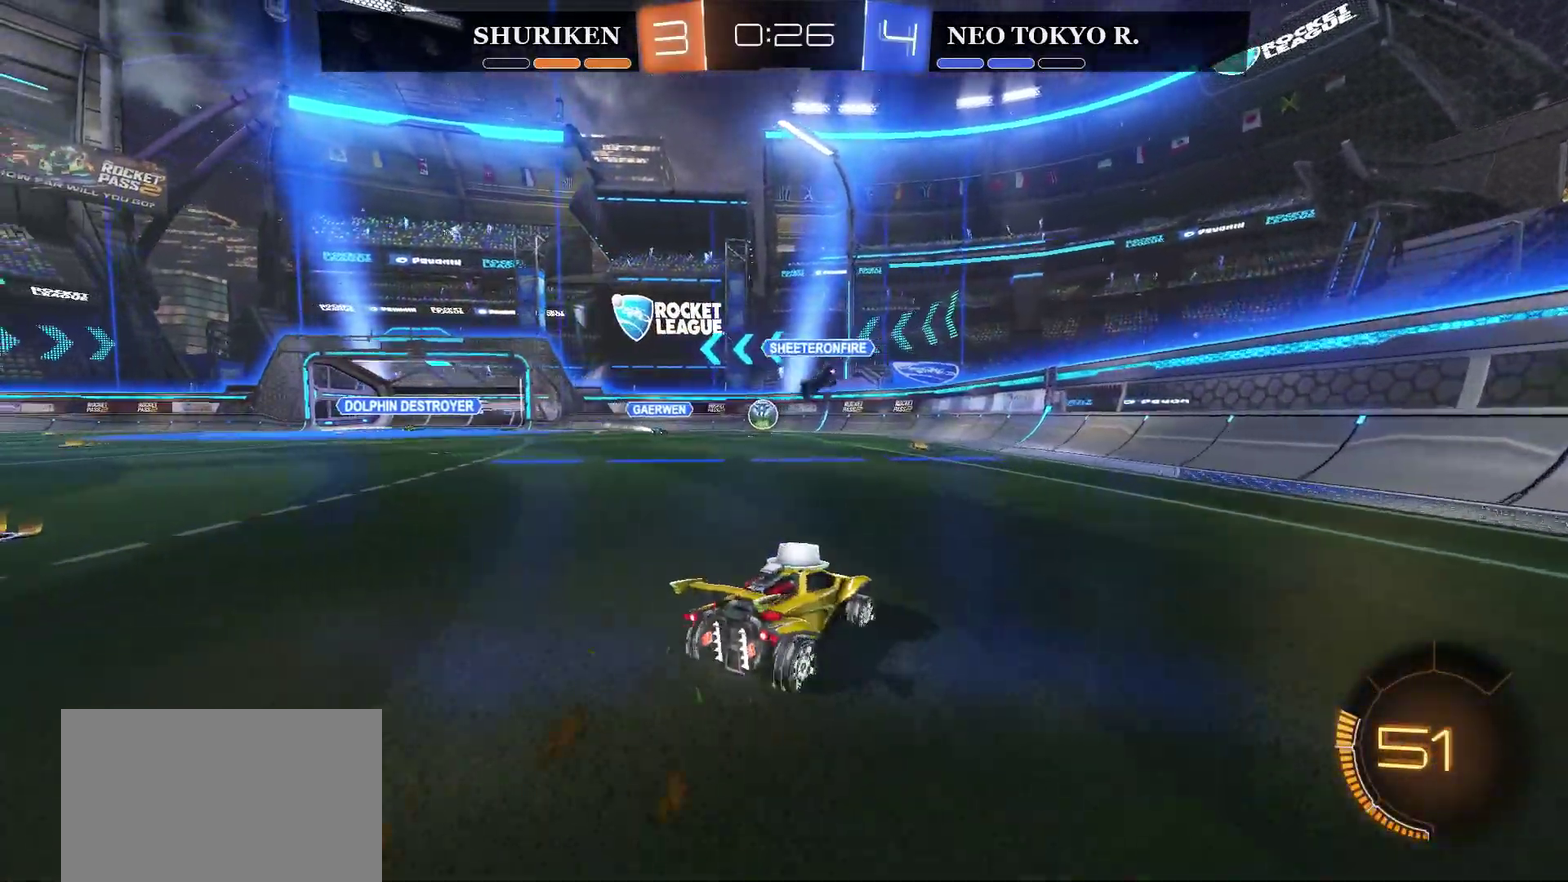
{"buttons": ["R2"], "left_stick": "left", "right_stick": "center", "events": [[334, "left_stick", "center"], [484, "left_stick", "left"]]}
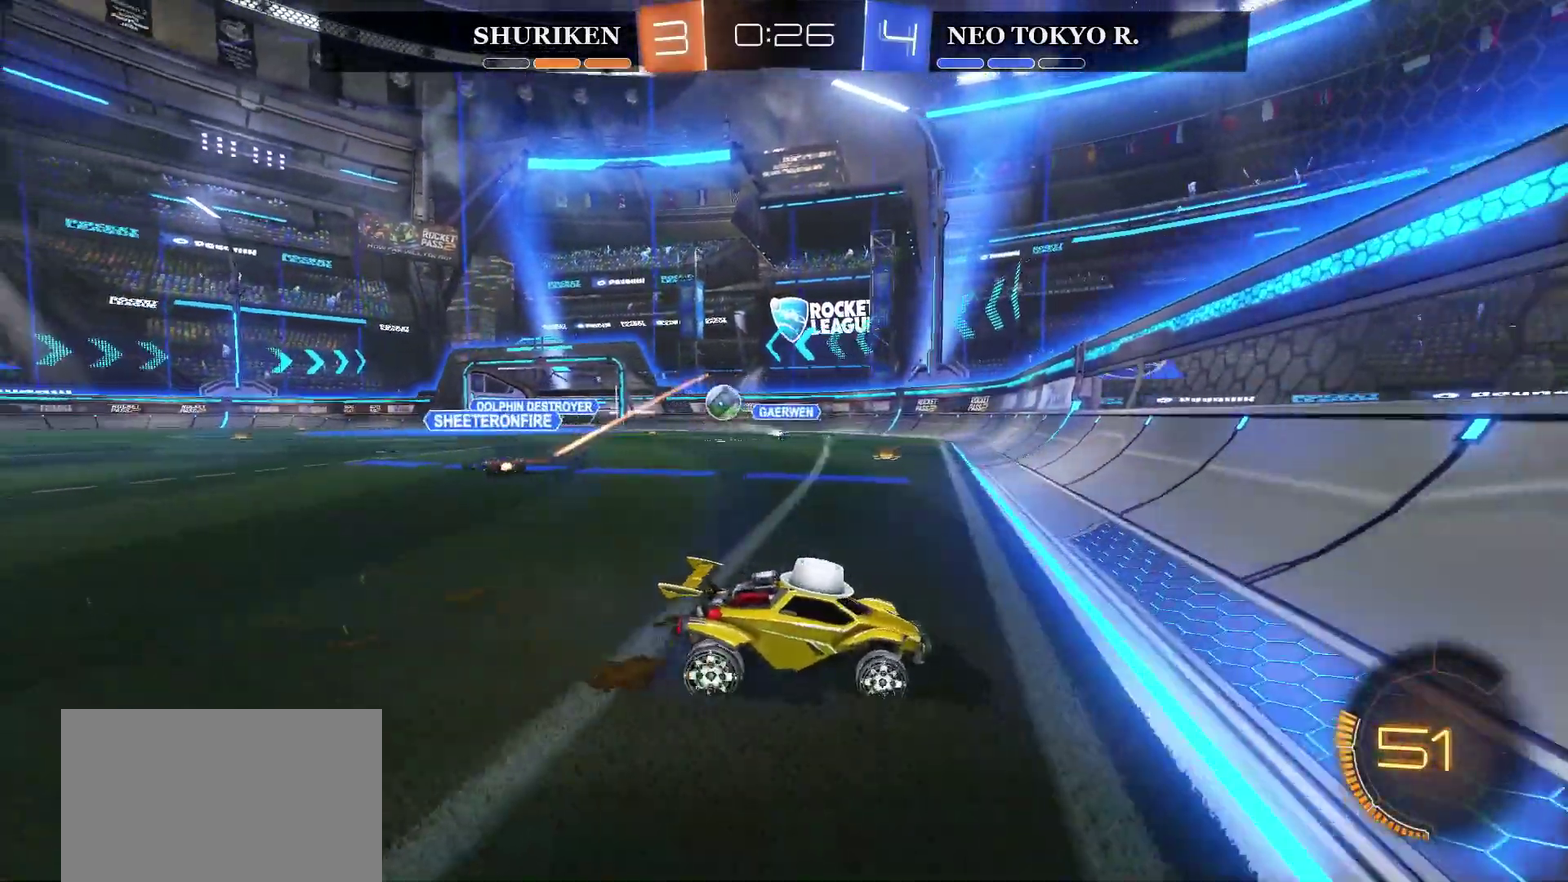
{"buttons": ["R2"], "left_stick": "up-right", "right_stick": "center", "events": [[200, "left_stick", "down-right"], [250, "left_stick", "right"], [383, "left_stick", "up-right"]]}
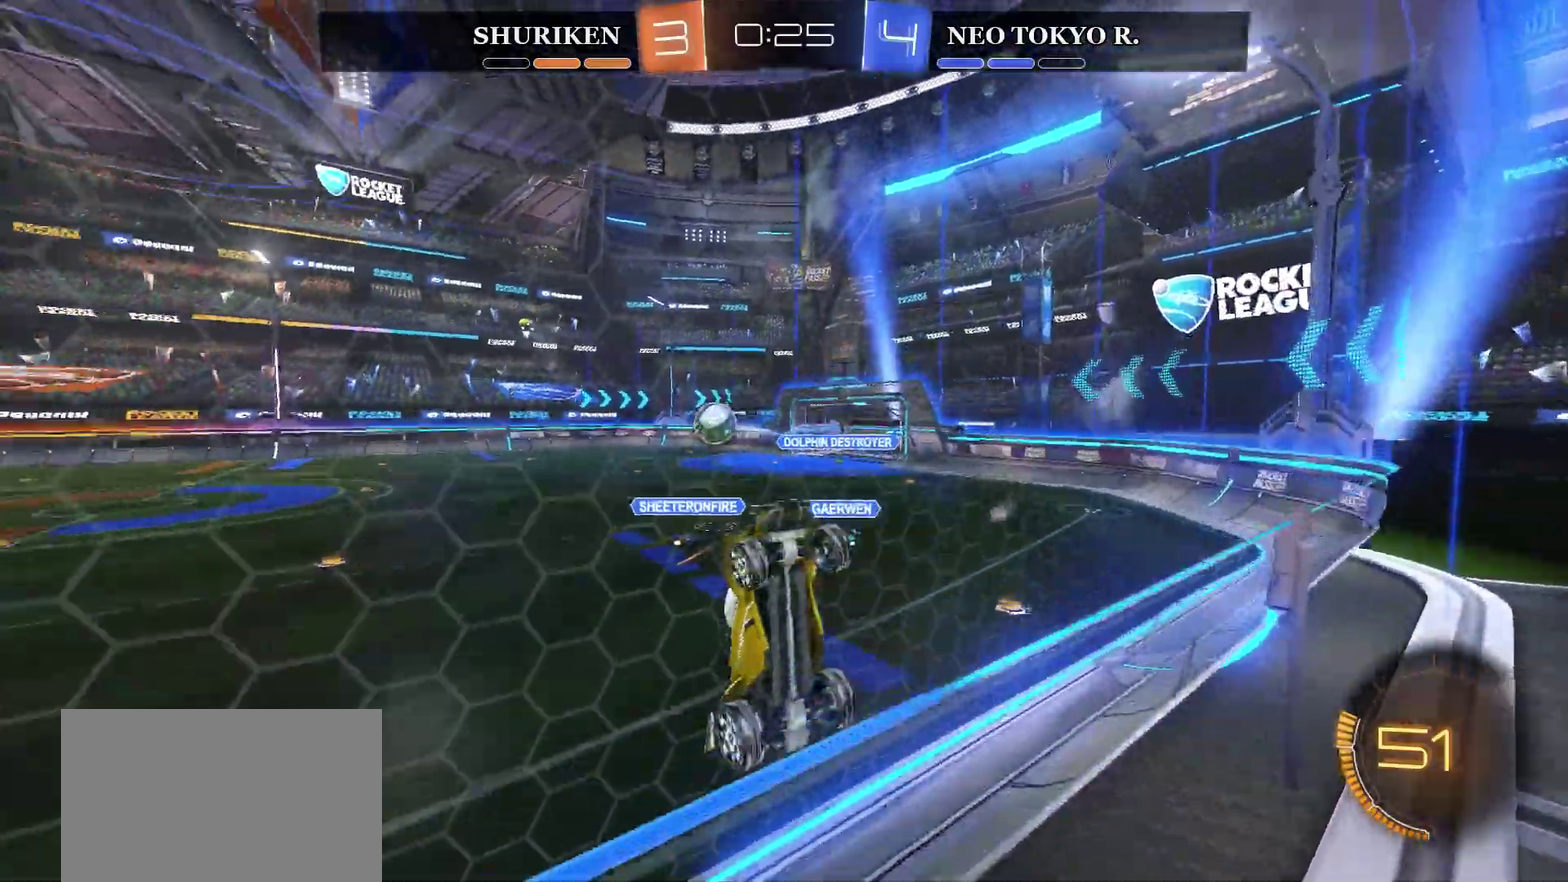
{"buttons": ["CIRCLE", "R2"], "left_stick": "up-right", "right_stick": "center", "events": [[384, "CIRCLE", "down"]]}
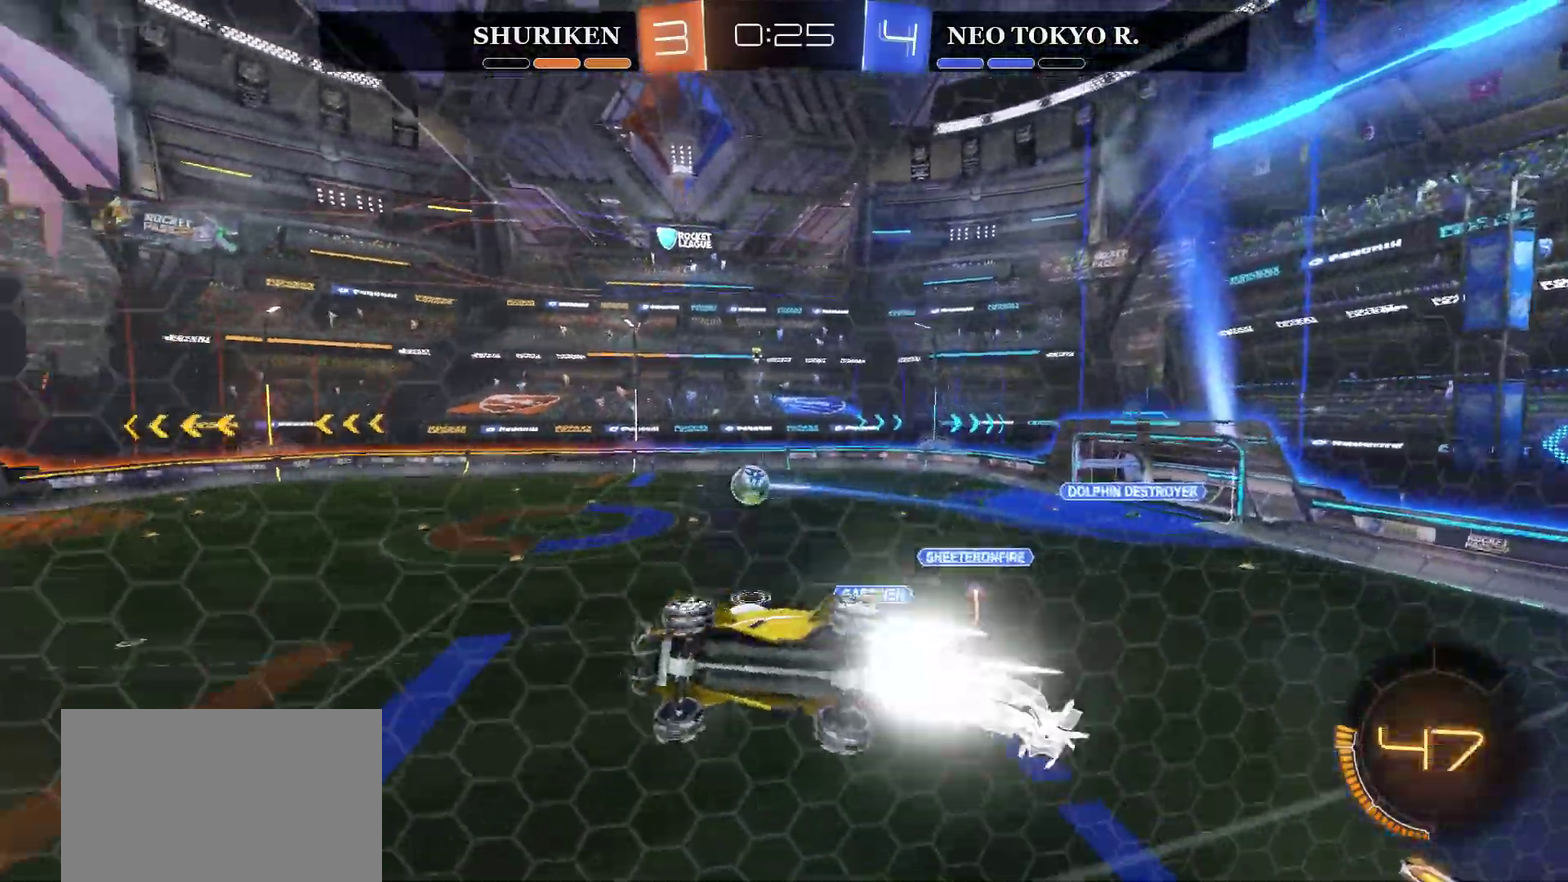
{"buttons": ["CIRCLE", "R2"], "left_stick": "down-left", "right_stick": "center", "events": [[117, "left_stick", "right"], [151, "CIRCLE", "up"], [251, "CROSS", "down"], [267, "left_stick", "down-left"], [334, "CROSS", "up"], [401, "CIRCLE", "down"]]}
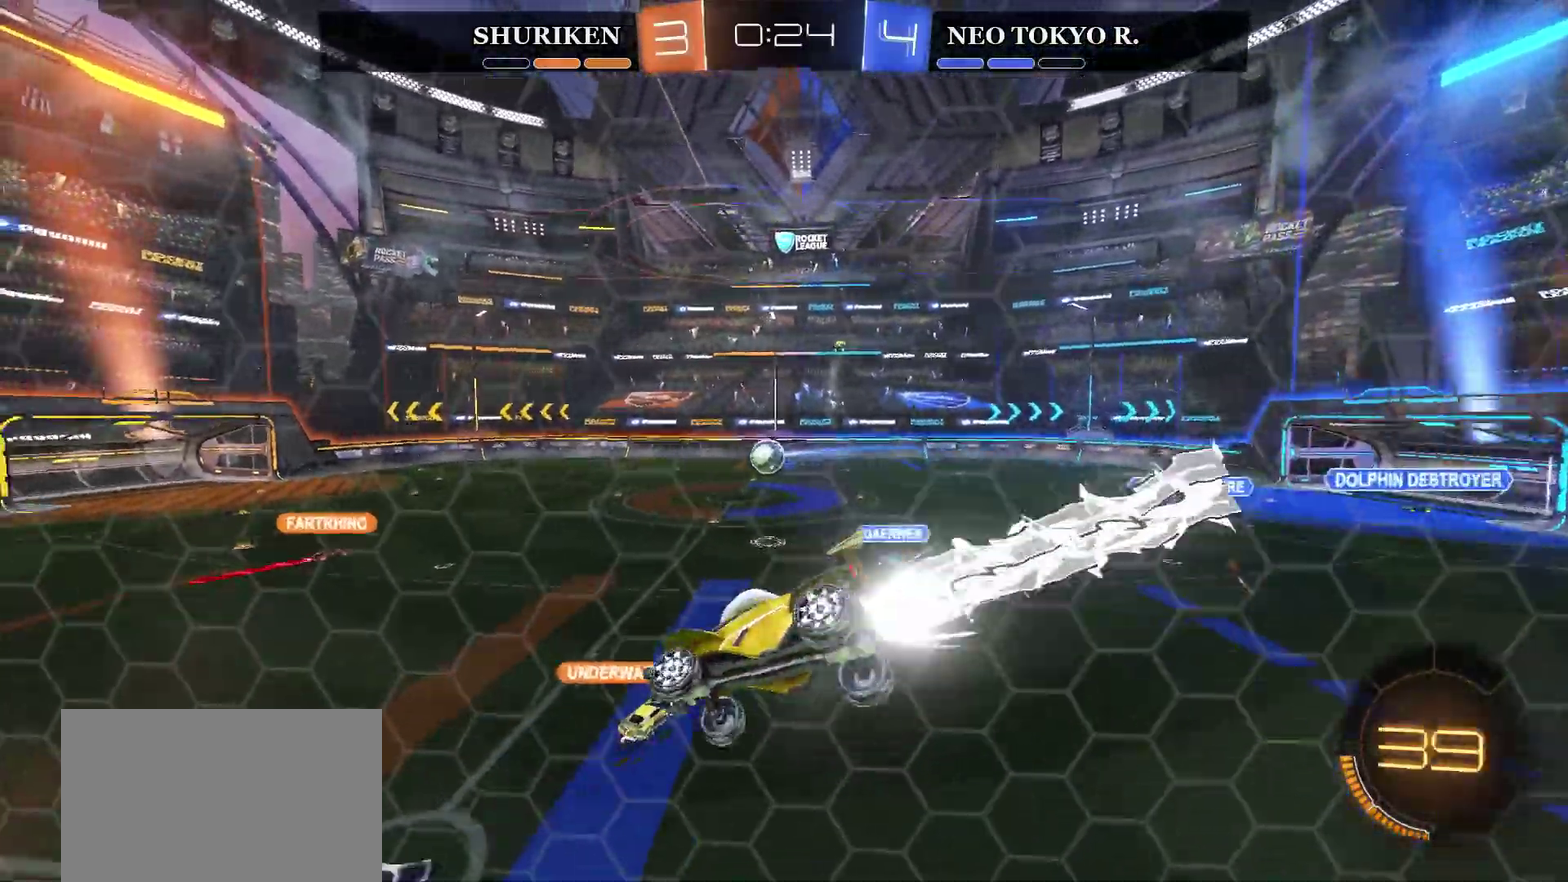
{"buttons": ["R2"], "left_stick": "down-left", "right_stick": "center", "events": [[33, "left_stick", "center"], [267, "left_stick", "down-left"], [334, "CIRCLE", "up"]]}
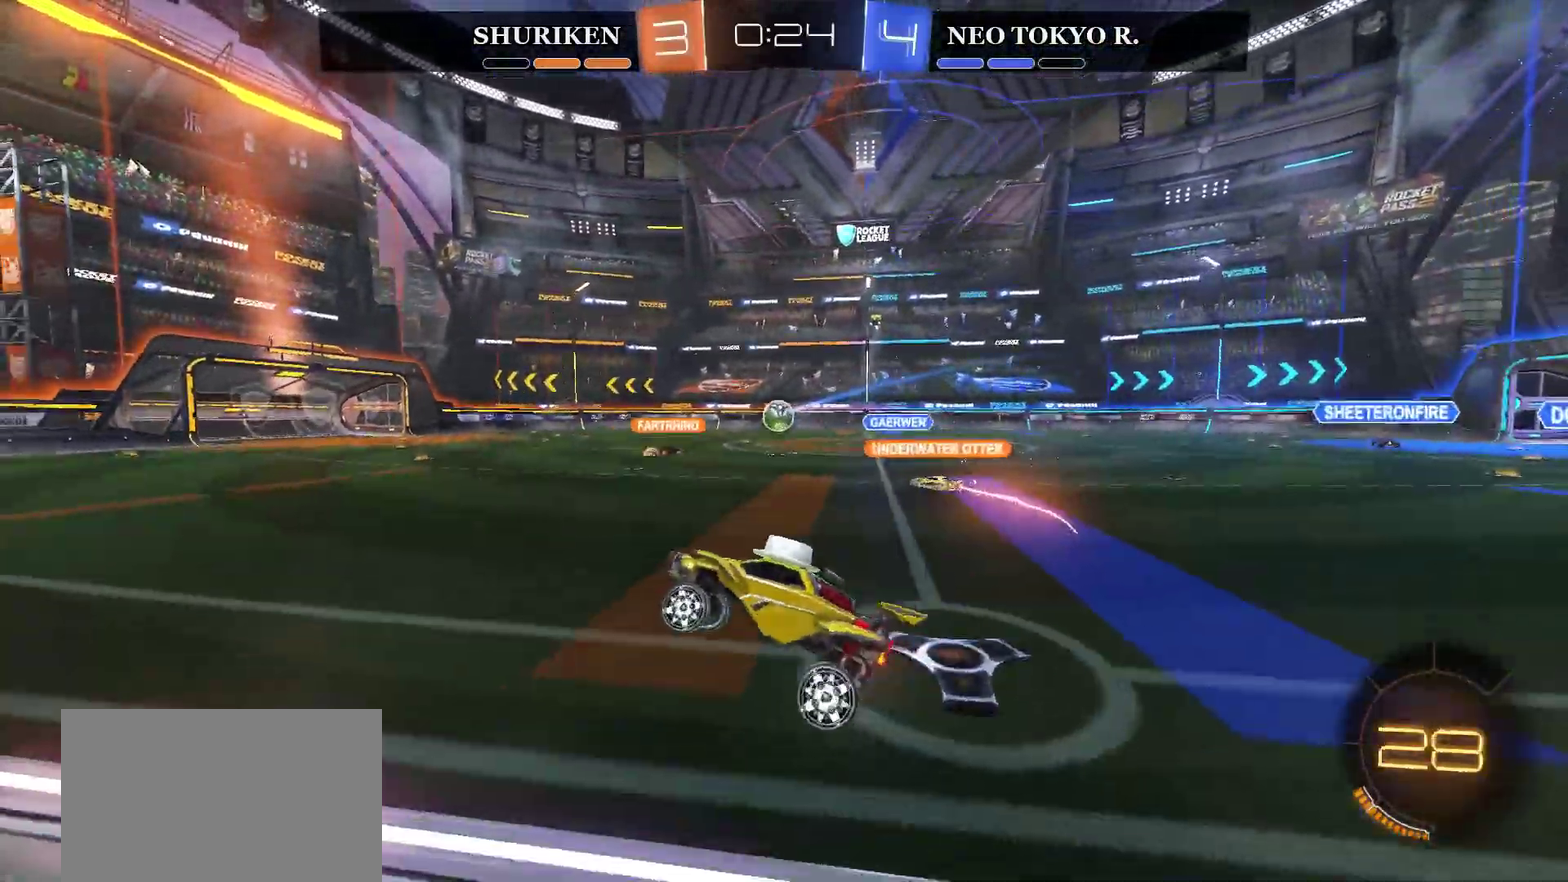
{"buttons": ["R2"], "left_stick": "left", "right_stick": "center", "events": [[83, "left_stick", "up"], [133, "CROSS", "down"], [333, "left_stick", "center"], [383, "CROSS", "up"], [467, "left_stick", "left"]]}
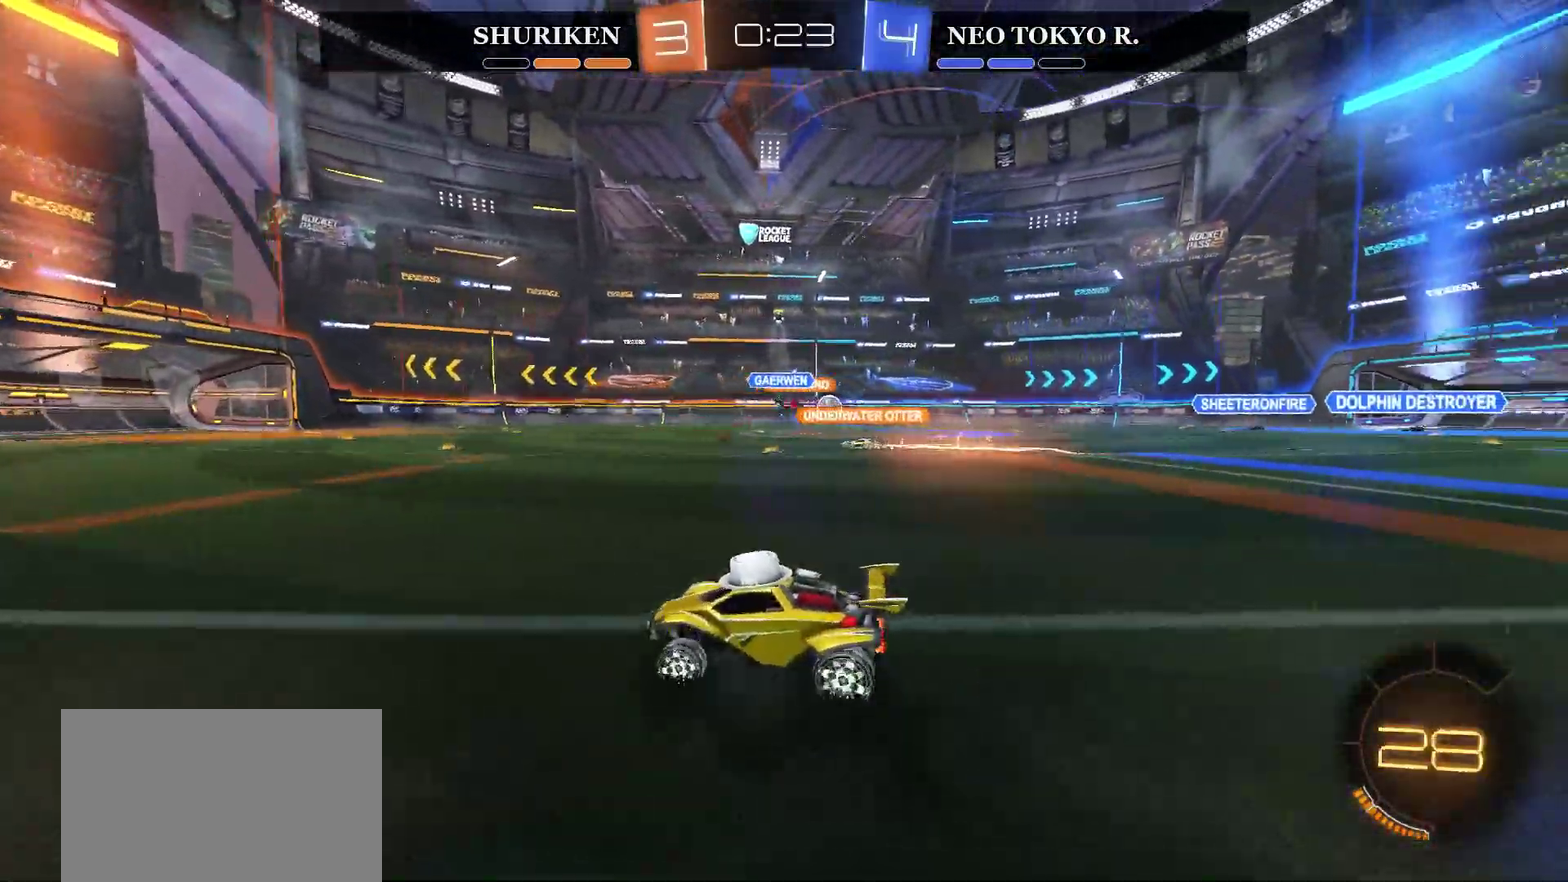
{"buttons": ["CIRCLE", "R2"], "left_stick": "center", "right_stick": "center", "events": [[67, "left_stick", "center"], [150, "left_stick", "left"], [200, "TRIANGLE", "down"], [284, "left_stick", "center"], [350, "TRIANGLE", "up"], [434, "CIRCLE", "down"]]}
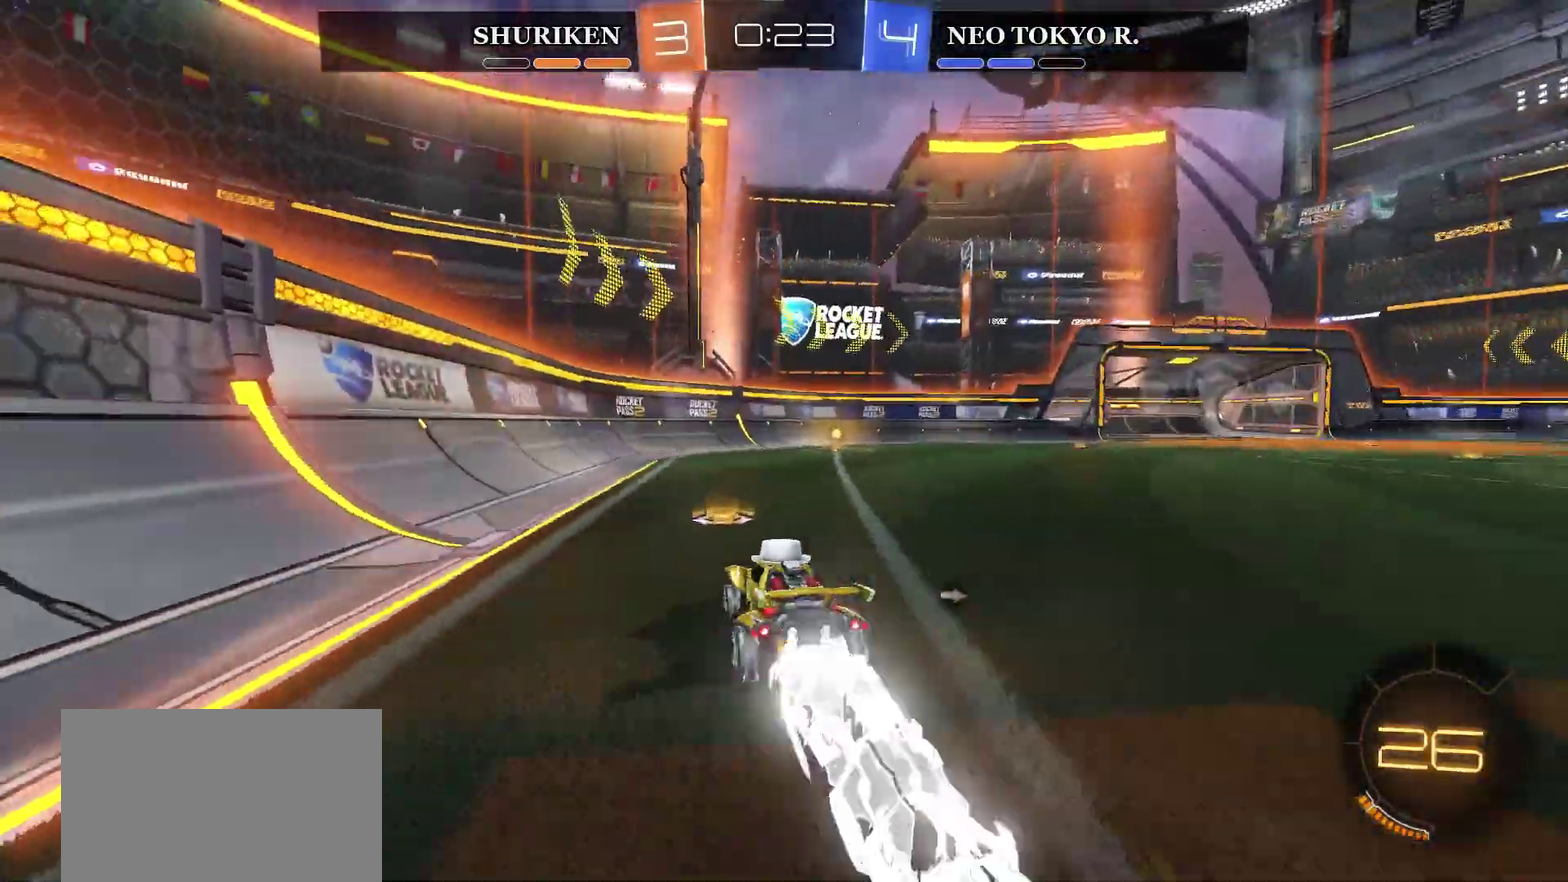
{"buttons": ["R2"], "left_stick": "right", "right_stick": "center", "events": [[101, "left_stick", "right"], [234, "left_stick", "center"], [434, "CIRCLE", "up"], [434, "left_stick", "right"]]}
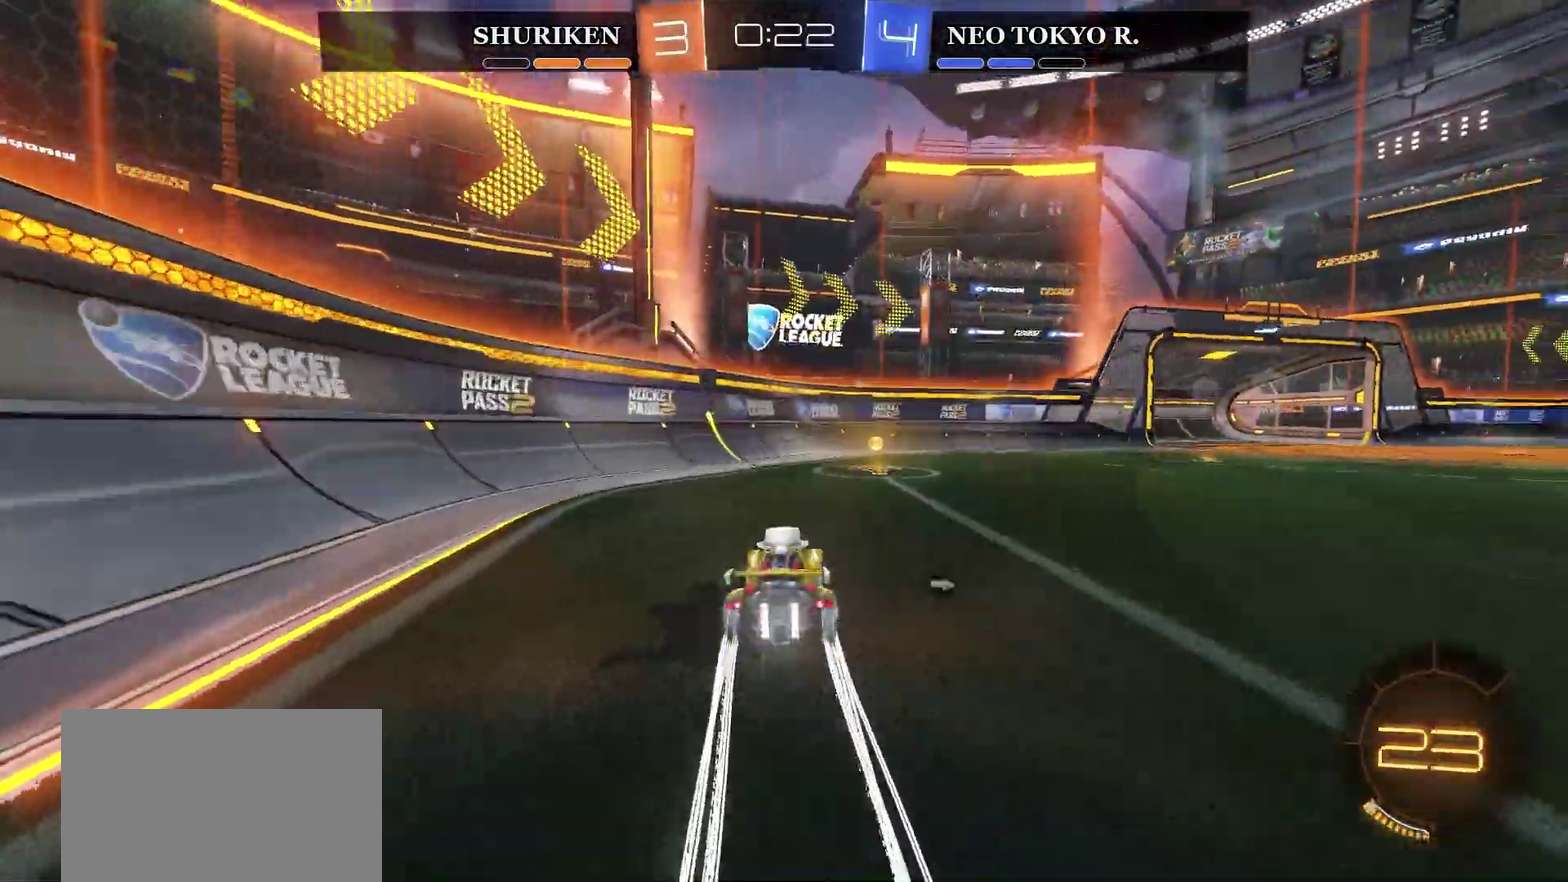
{"buttons": ["CIRCLE", "R2"], "left_stick": "up-right", "right_stick": "center", "events": [[33, "TRIANGLE", "down"], [50, "left_stick", "center"], [167, "TRIANGLE", "up"], [167, "left_stick", "right"], [367, "left_stick", "up-right"], [434, "CIRCLE", "down"]]}
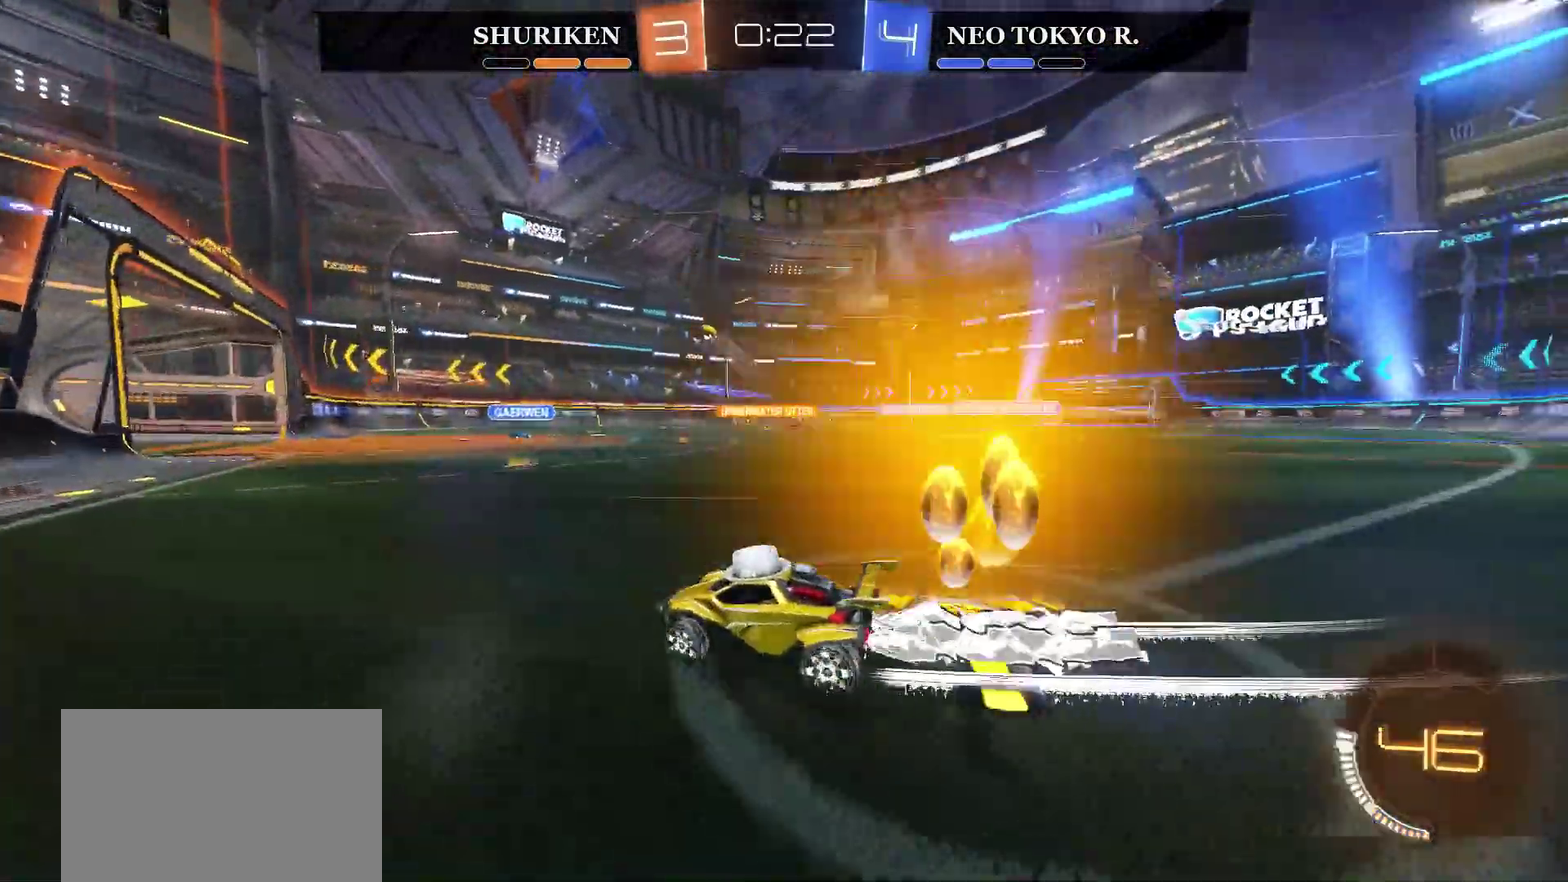
{"buttons": ["R2"], "left_stick": "center", "right_stick": "center", "events": [[233, "left_stick", "center"], [333, "CIRCLE", "up"], [400, "left_stick", "left"], [483, "left_stick", "center"]]}
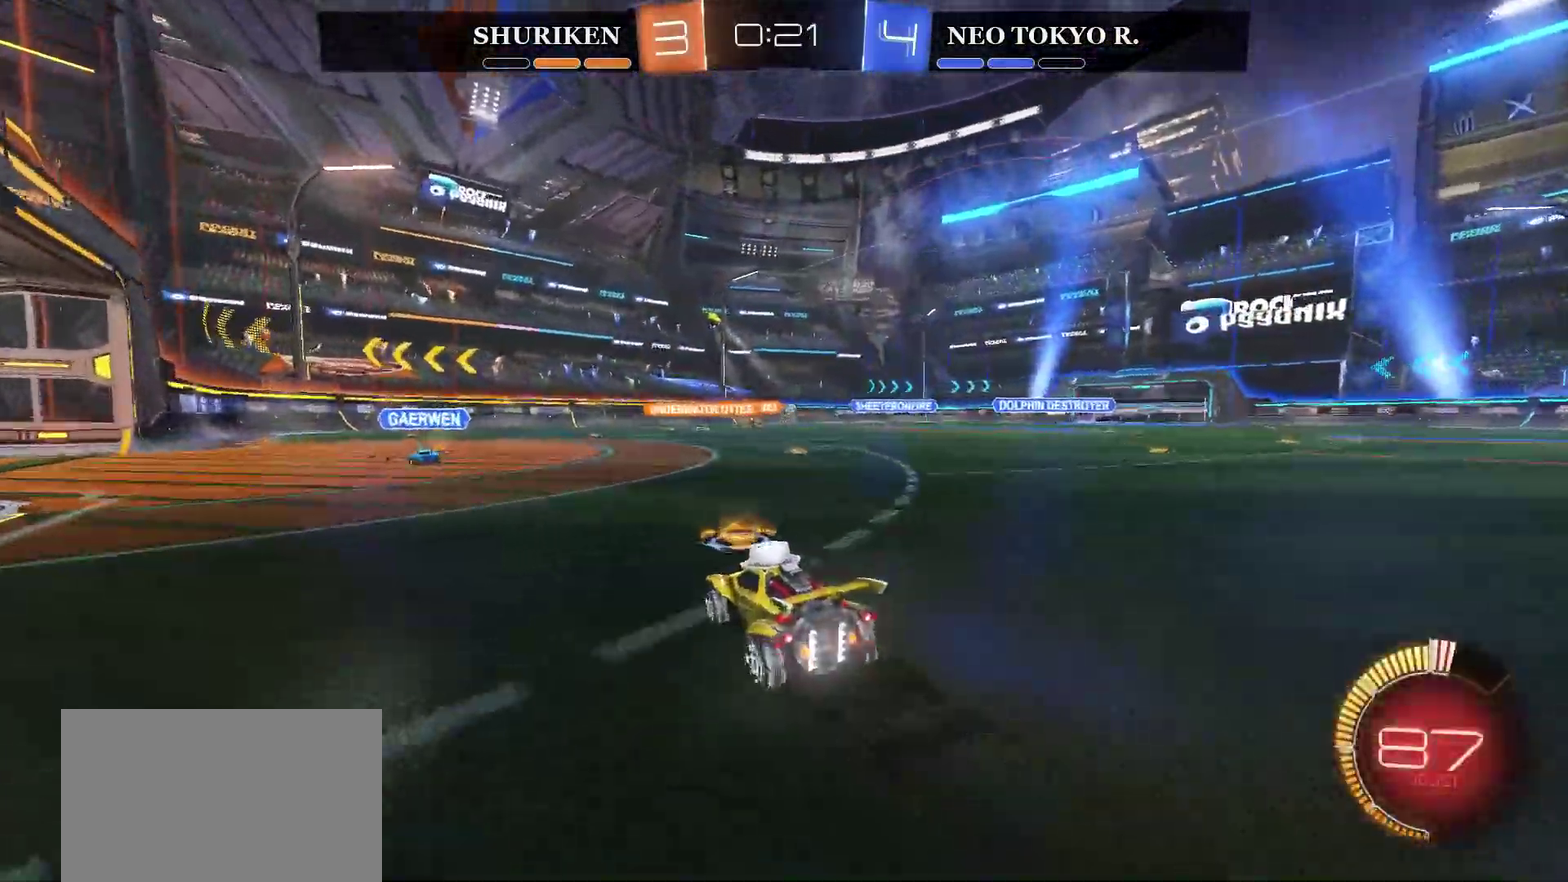
{"buttons": ["R2"], "left_stick": "center", "right_stick": "center", "events": [[17, "left_stick", "right"], [117, "left_stick", "center"], [284, "L2", "down"], [300, "R2", "up"], [501, "L2", "up"], [501, "R2", "down"]]}